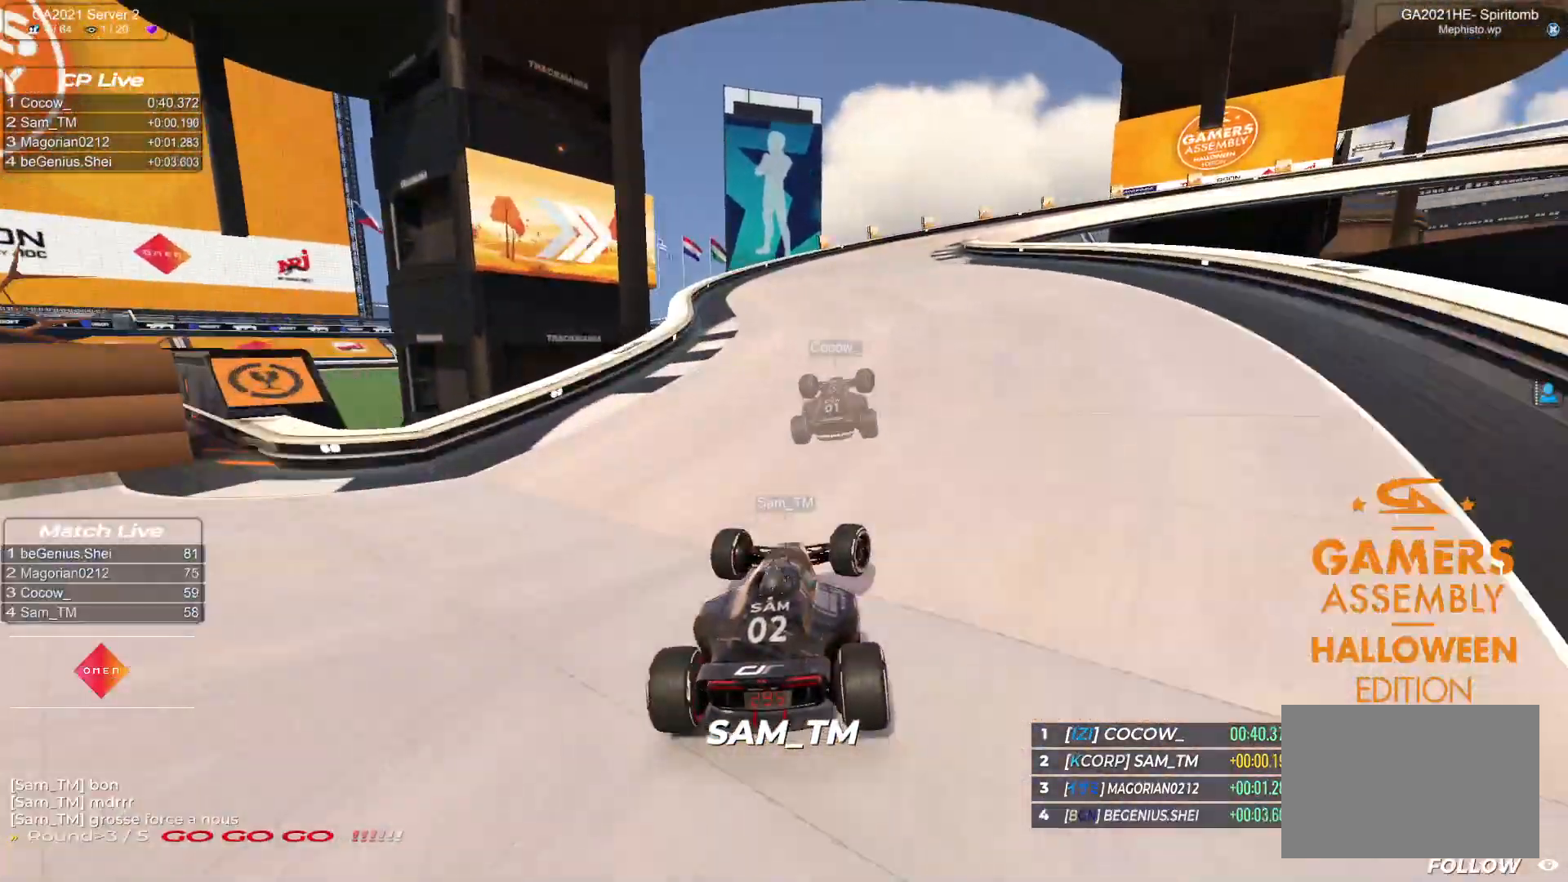
Gameplay with keyboard; each line is a JSON object with the keys held at the frame after it. "events" lists presses ("down") and releases ("up") of "down", "left", "right" and "up" between this image and that frame as [ms after this image, input, new state], when the widget could be followed in between. No other keys are recorded. Mouse input is not recorded.
{"keys": ["down", "right", "up"], "events": [[183, "down", "down"]]}
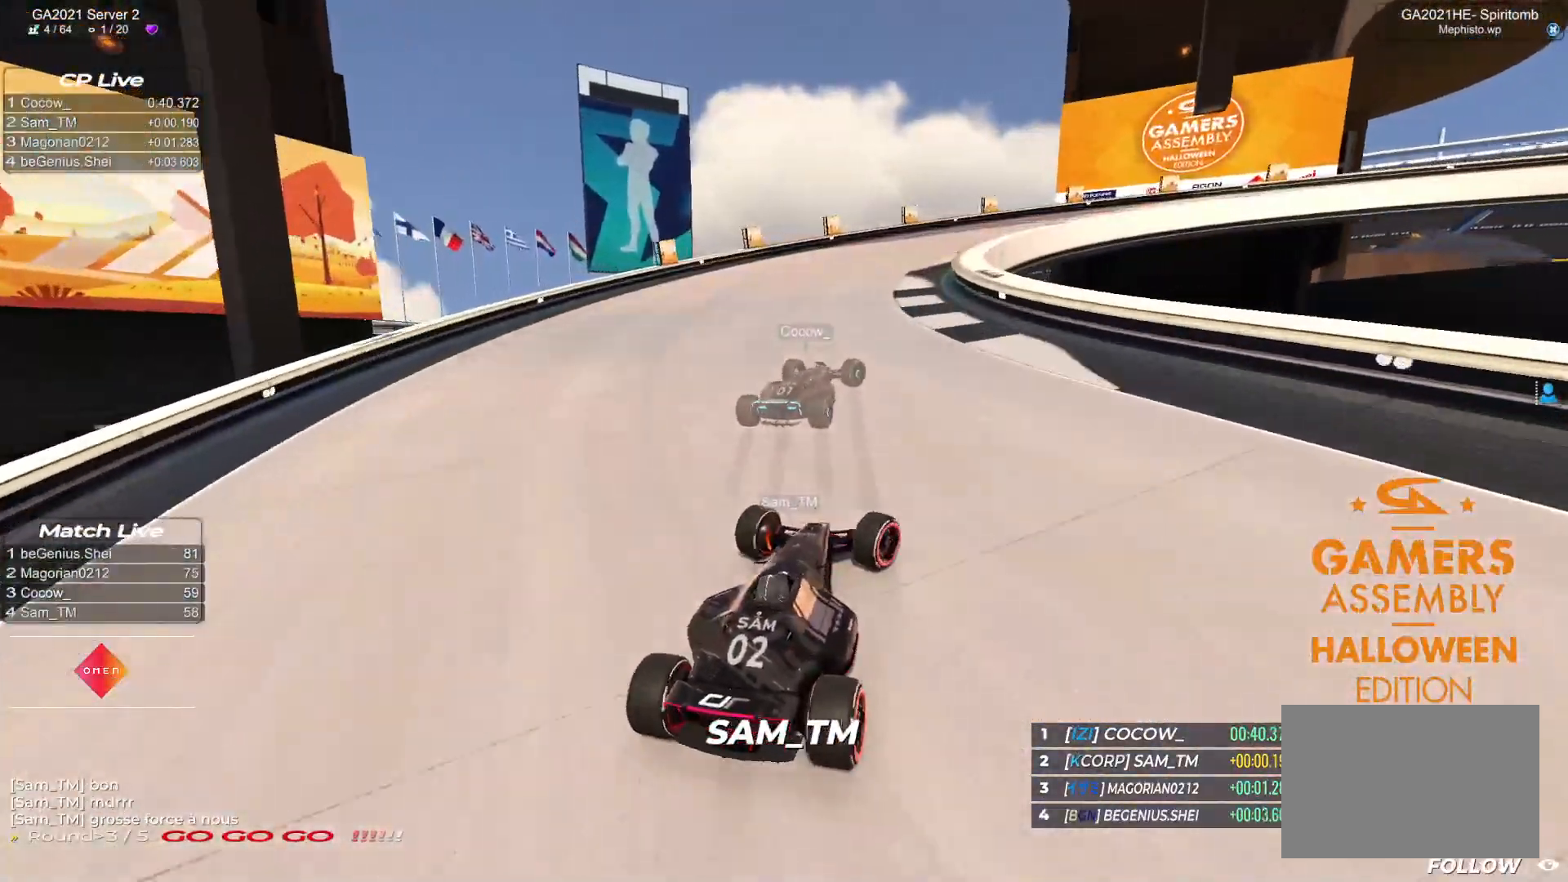
{"keys": ["right", "up"], "events": [[233, "down", "up"]]}
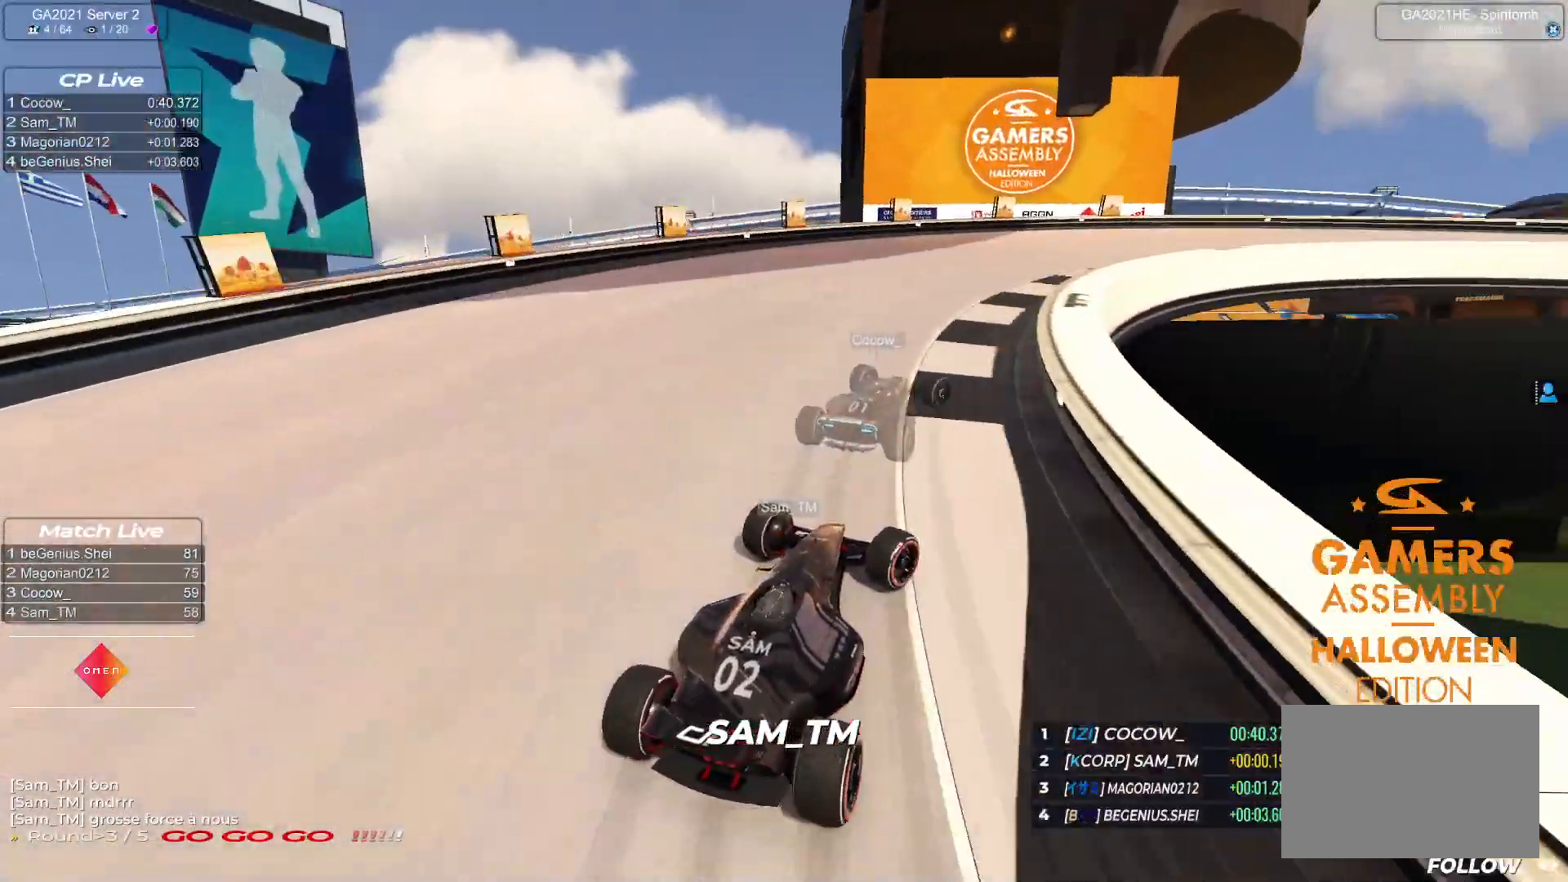
{"keys": ["right", "up"], "events": []}
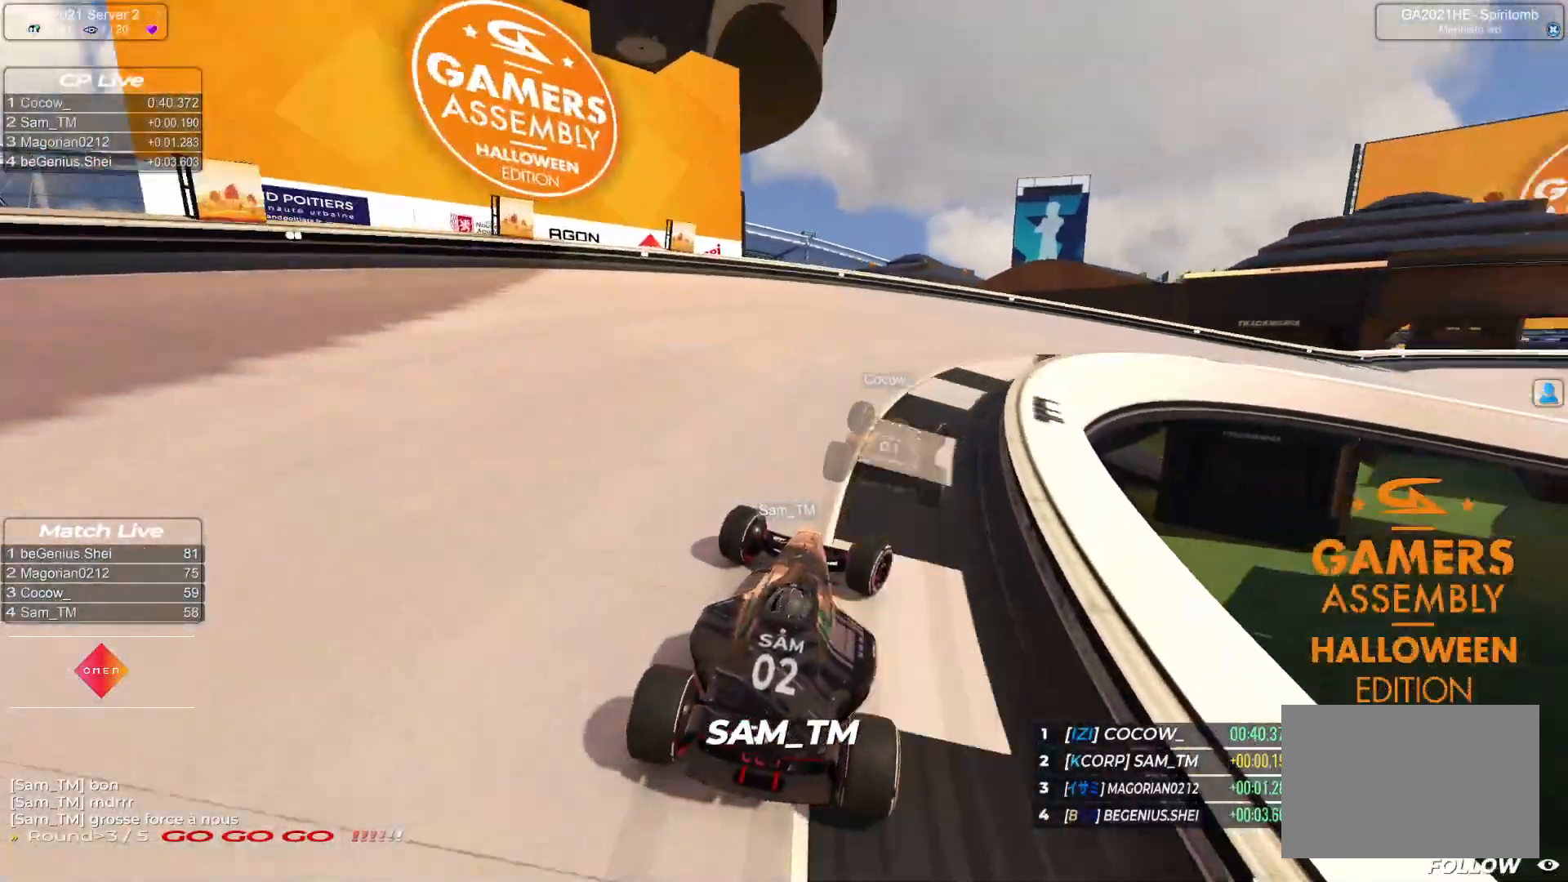
{"keys": ["right", "up"], "events": []}
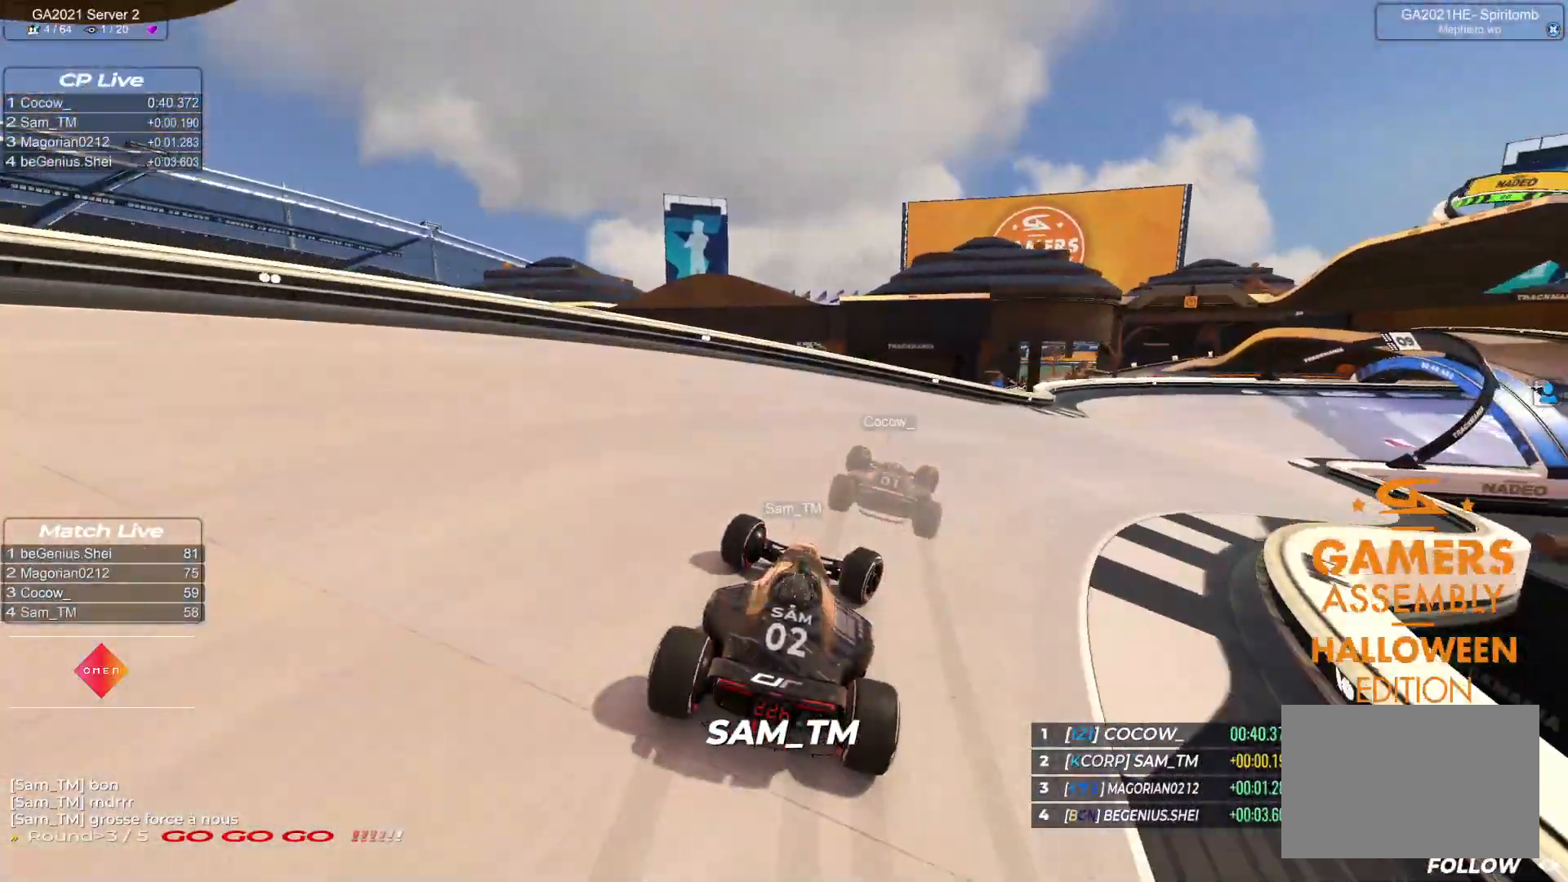
{"keys": ["right"], "events": [[500, "up", "up"]]}
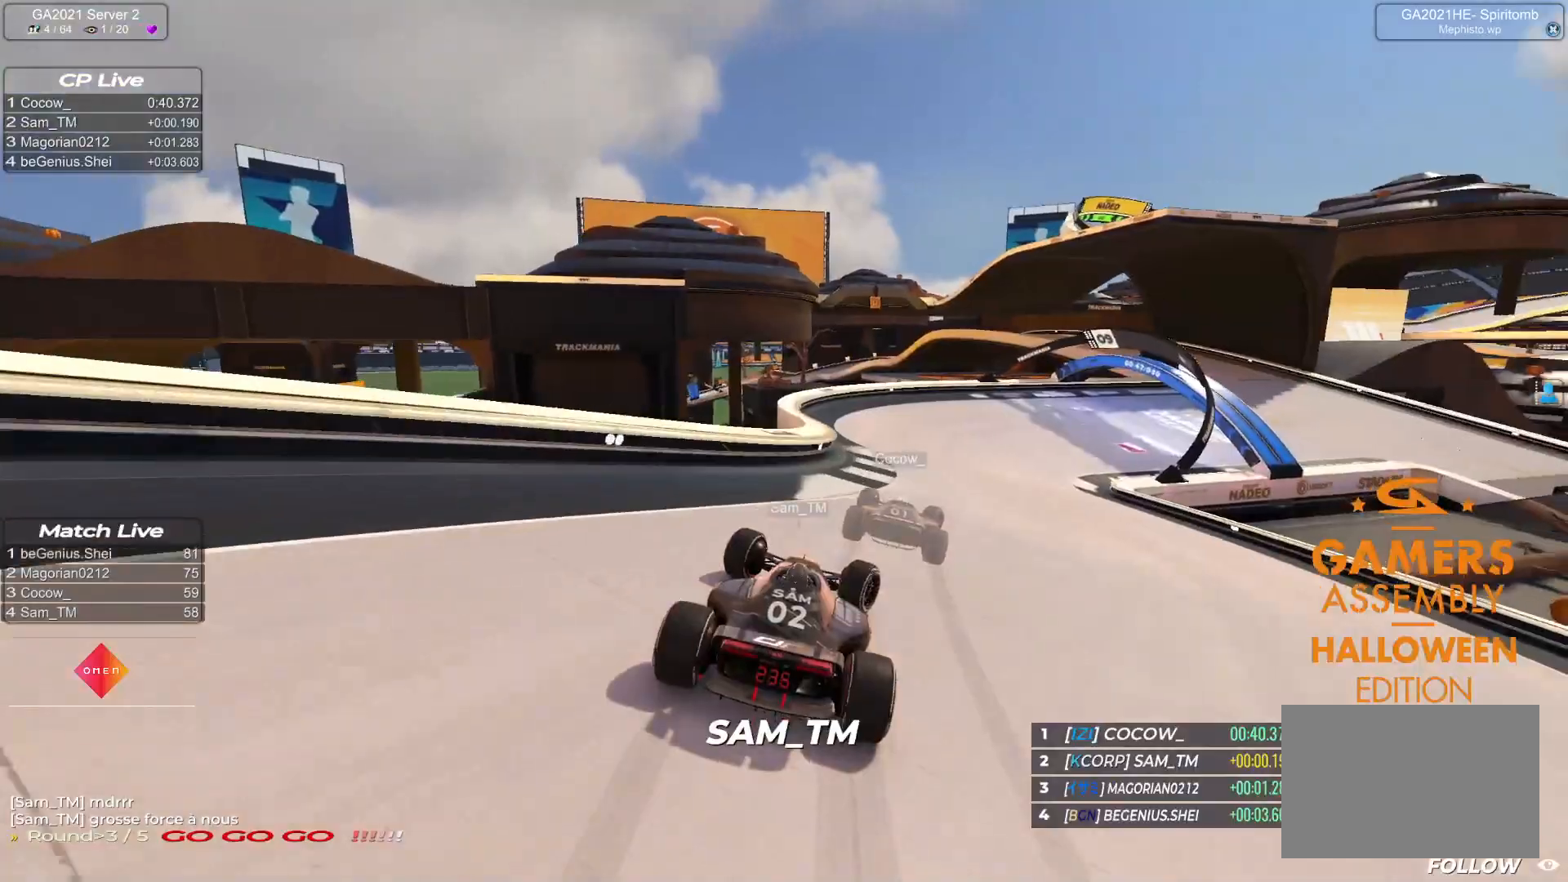
{"keys": ["right", "up"], "events": [[17, "up", "down"]]}
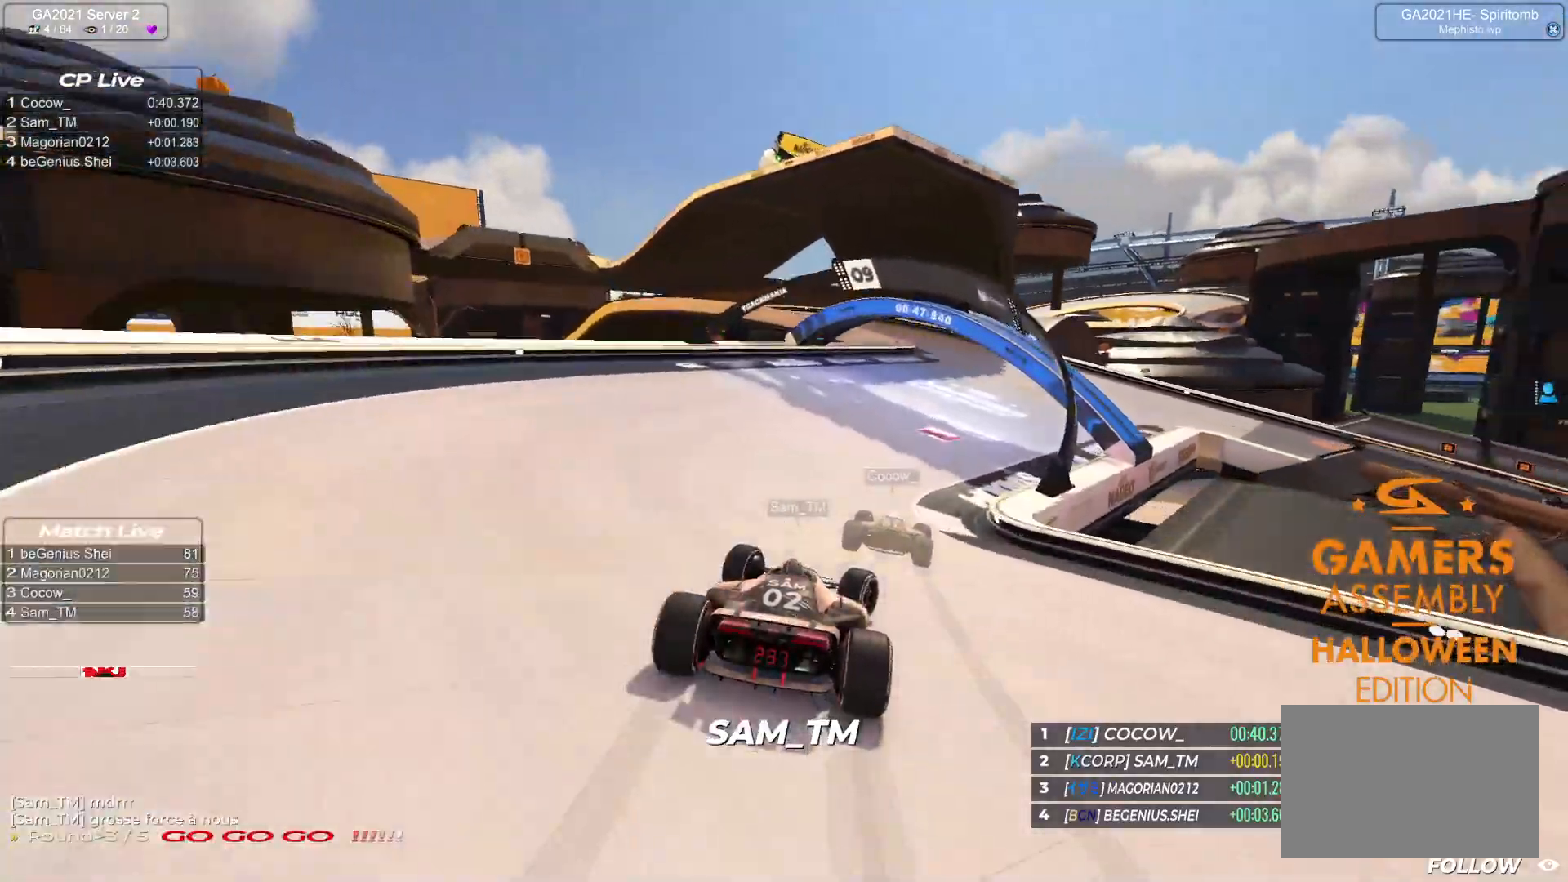
{"keys": ["left", "up"], "events": [[167, "right", "up"], [200, "left", "down"]]}
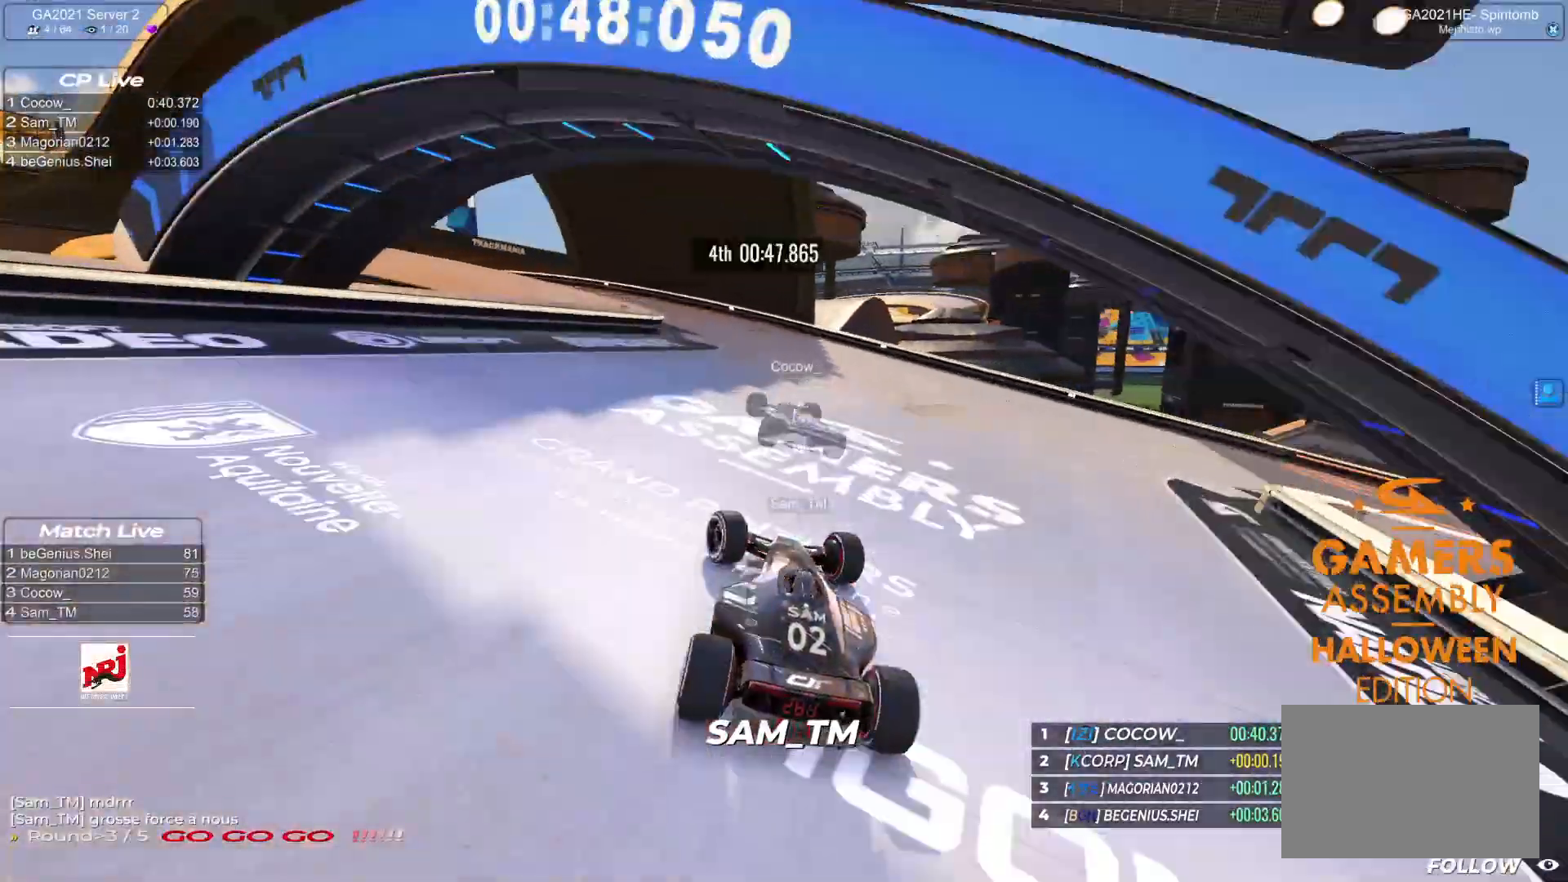
{"keys": ["left", "up"], "events": []}
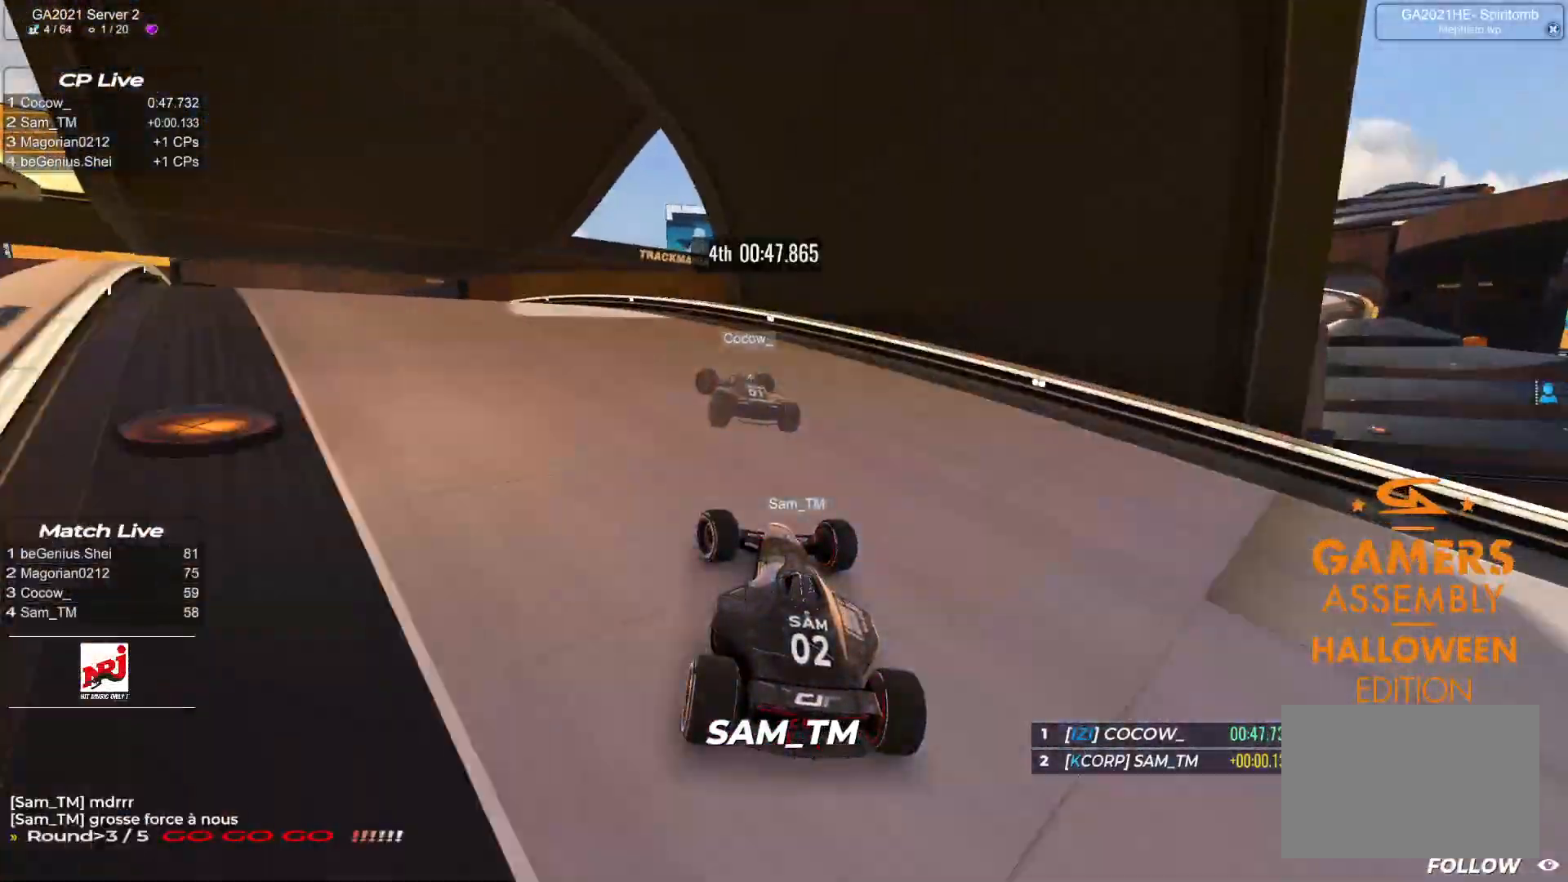
{"keys": ["left", "up"], "events": []}
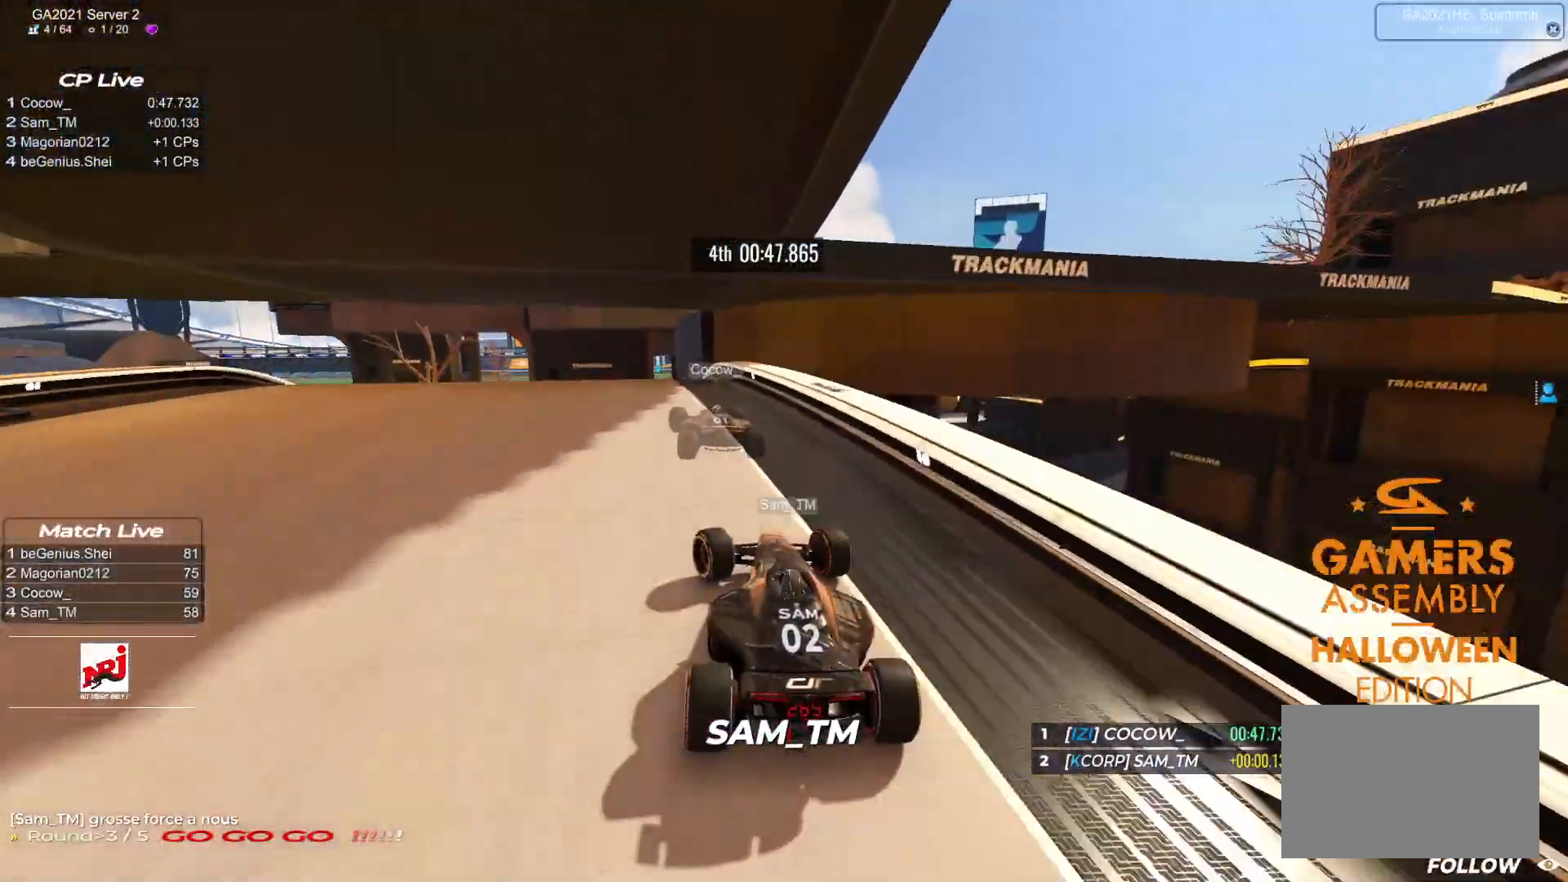
{"keys": ["up"], "events": [[183, "left", "up"]]}
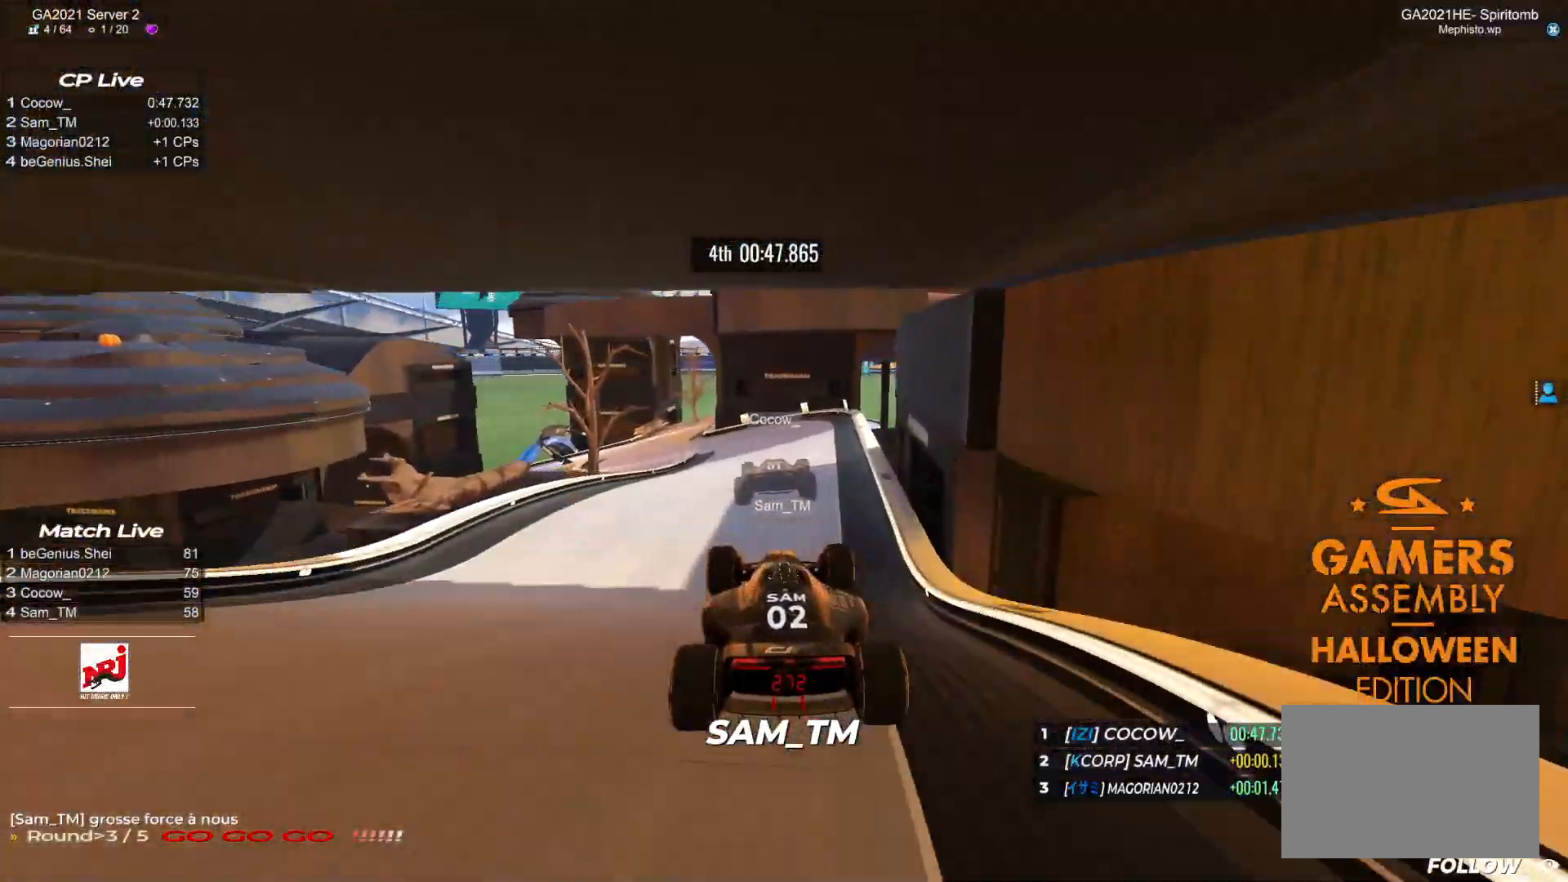
{"keys": ["left", "up"], "events": [[367, "left", "down"]]}
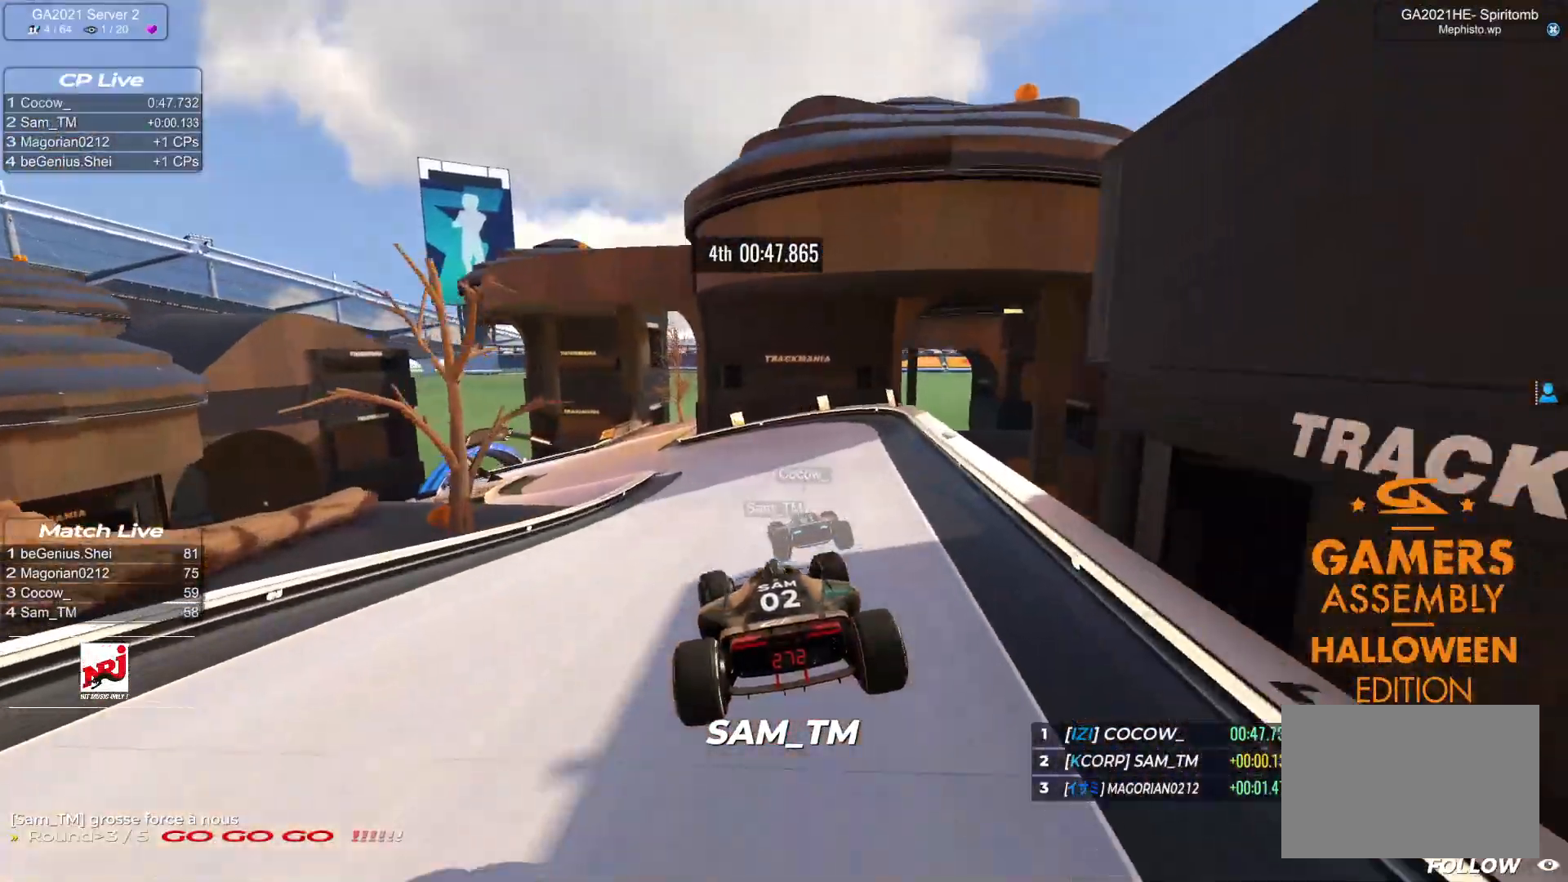
{"keys": ["left", "up"], "events": []}
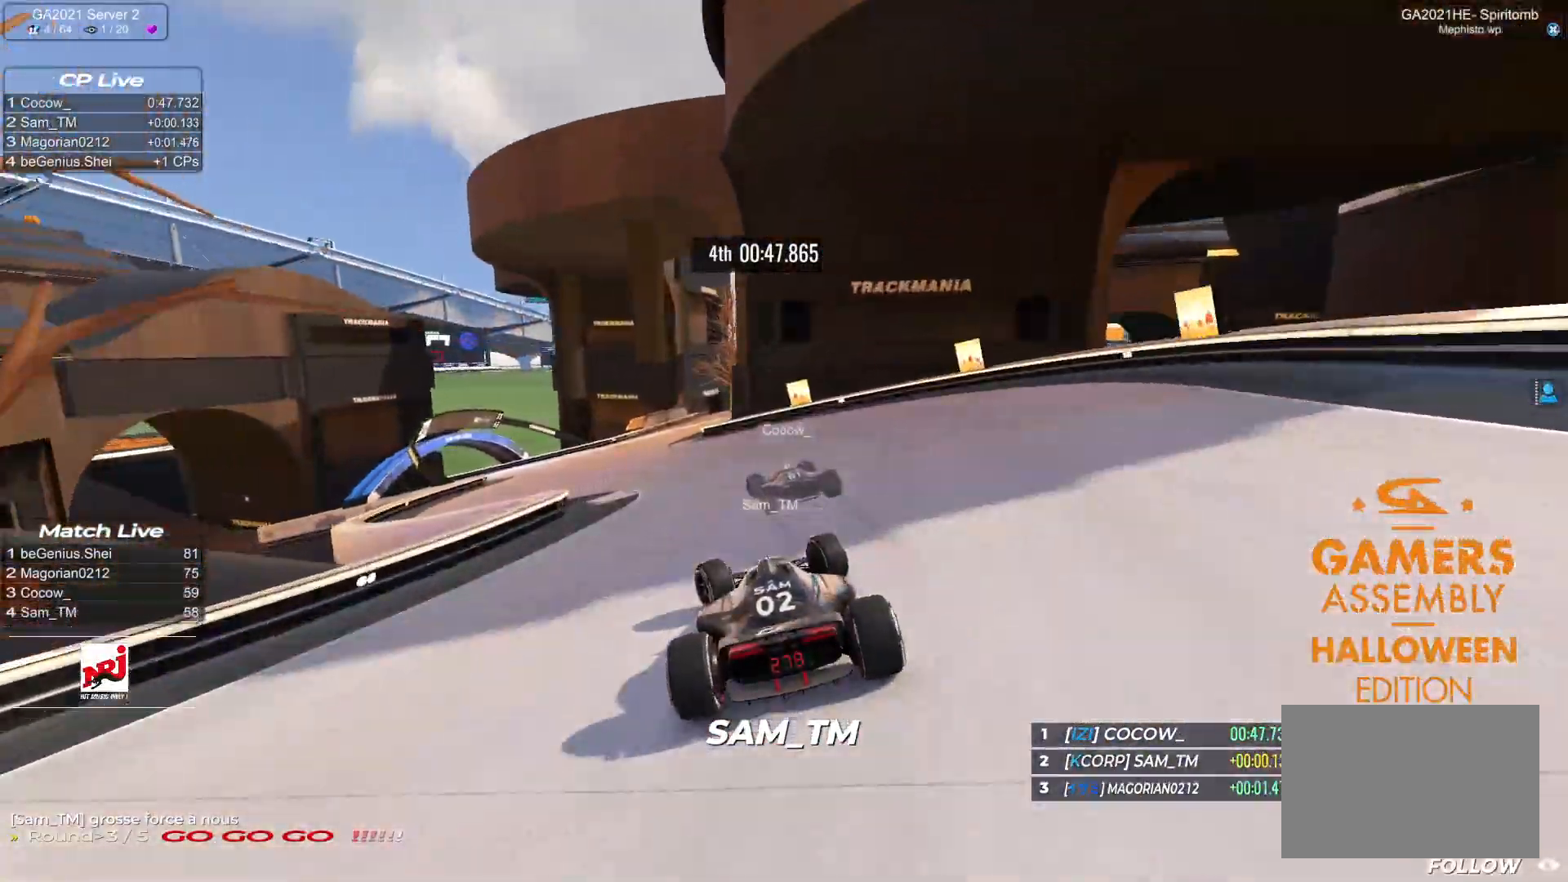
{"keys": ["left", "up"], "events": []}
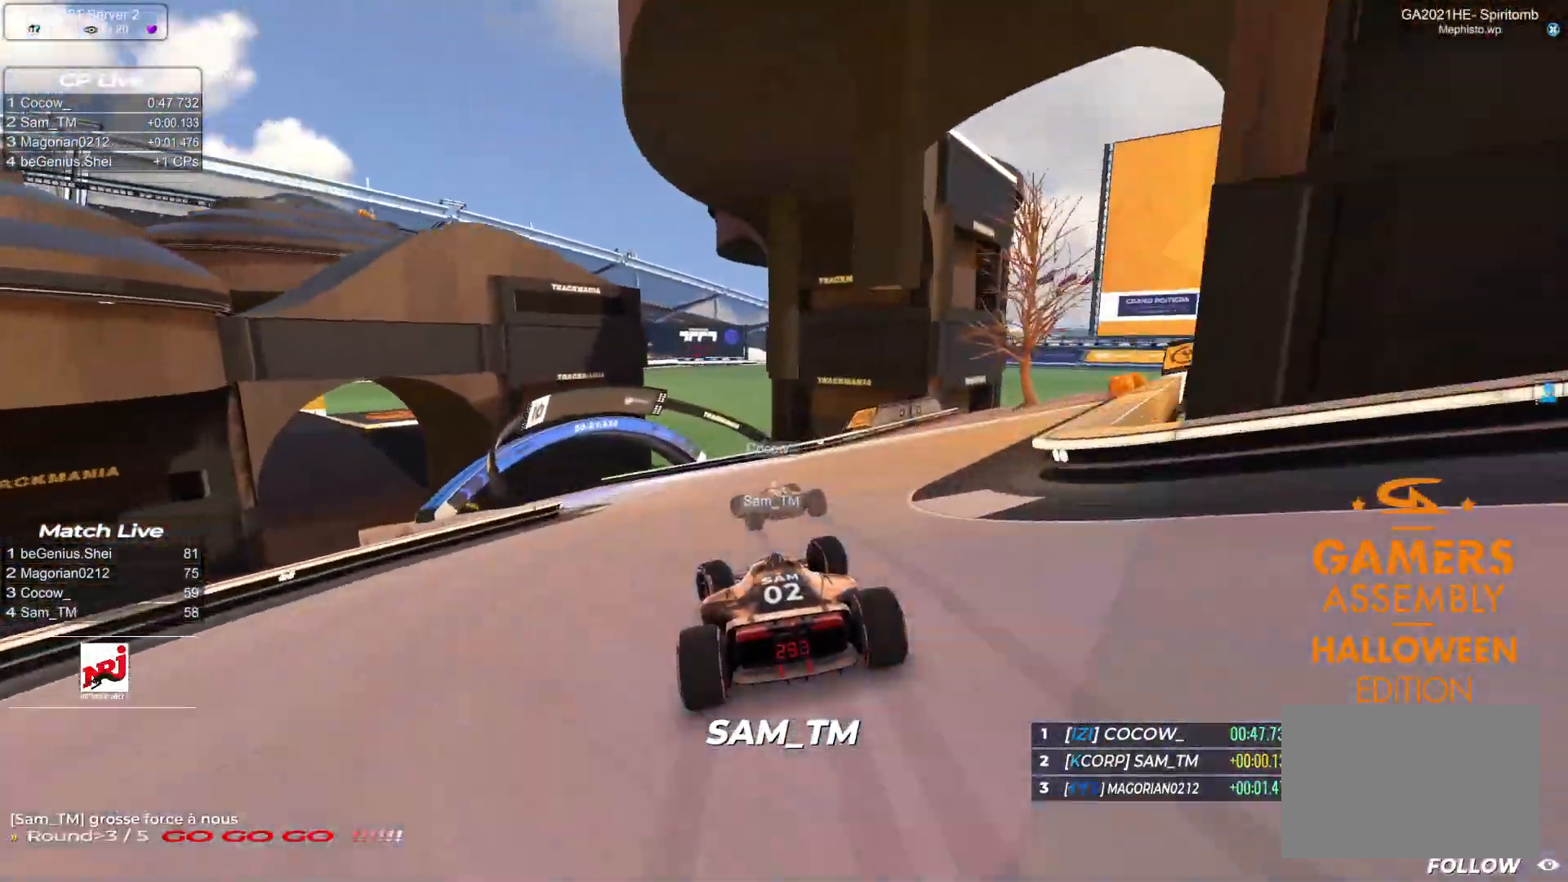
{"keys": ["left", "up"], "events": []}
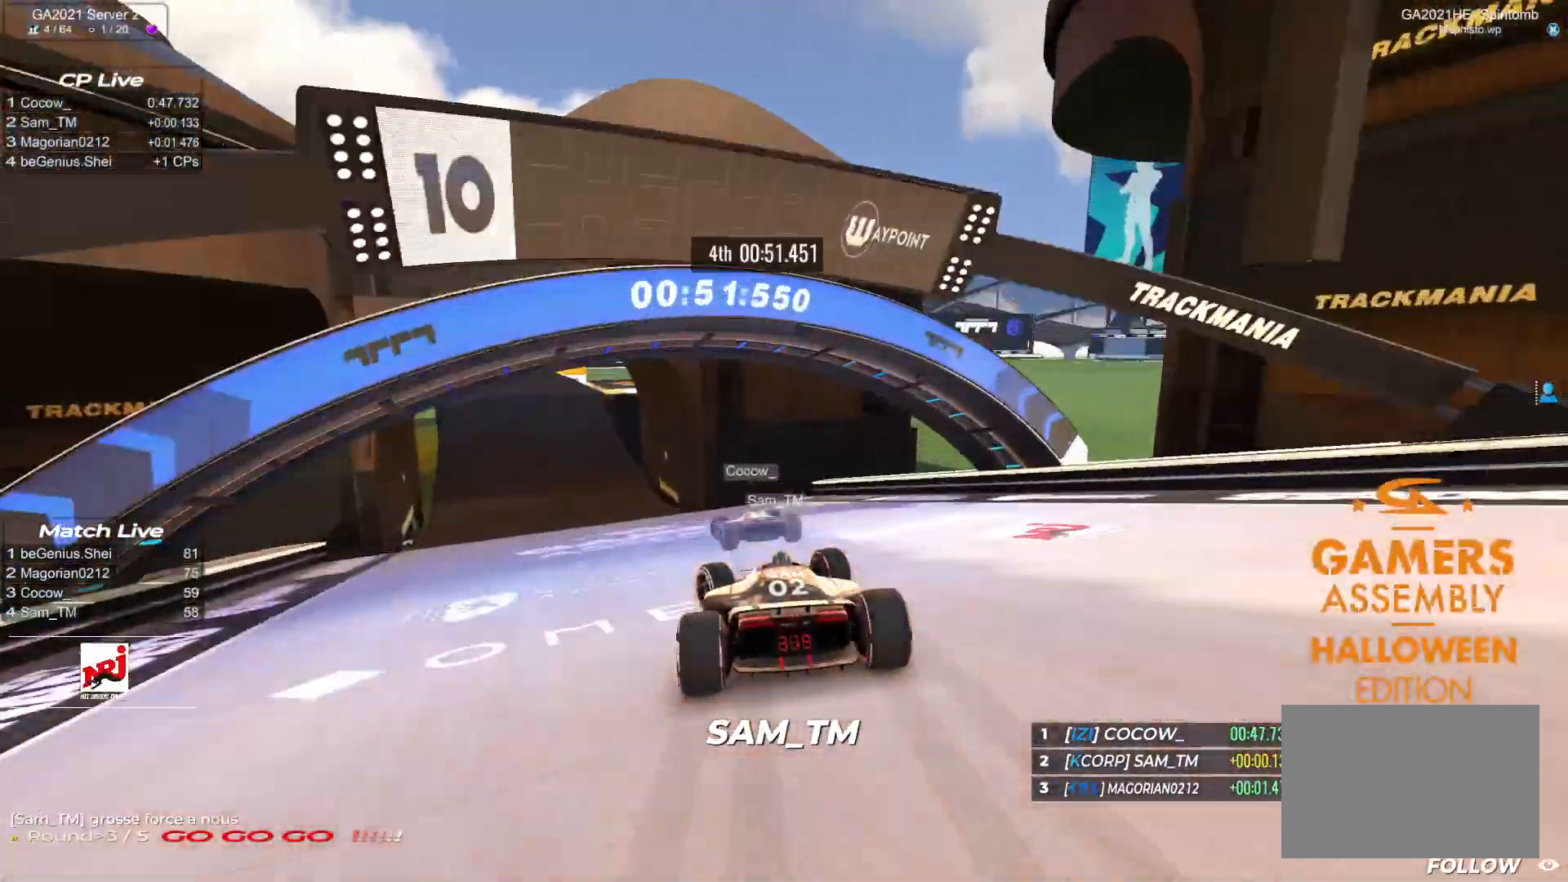
{"keys": ["left", "up"], "events": [[283, "left", "up"], [433, "left", "down"]]}
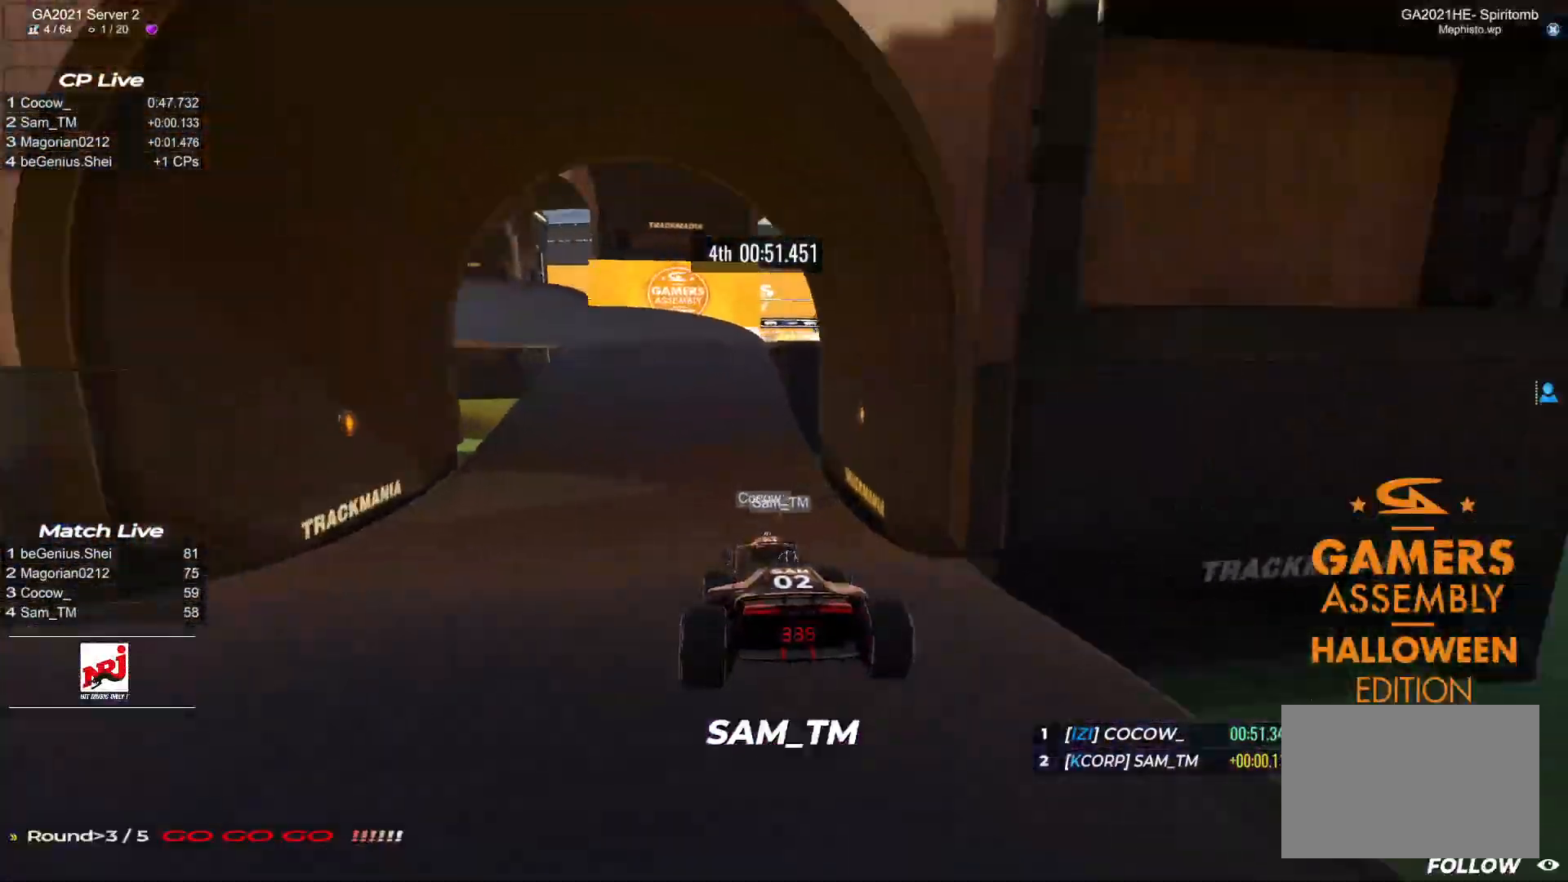
{"keys": ["down", "left", "up"], "events": [[350, "down", "down"]]}
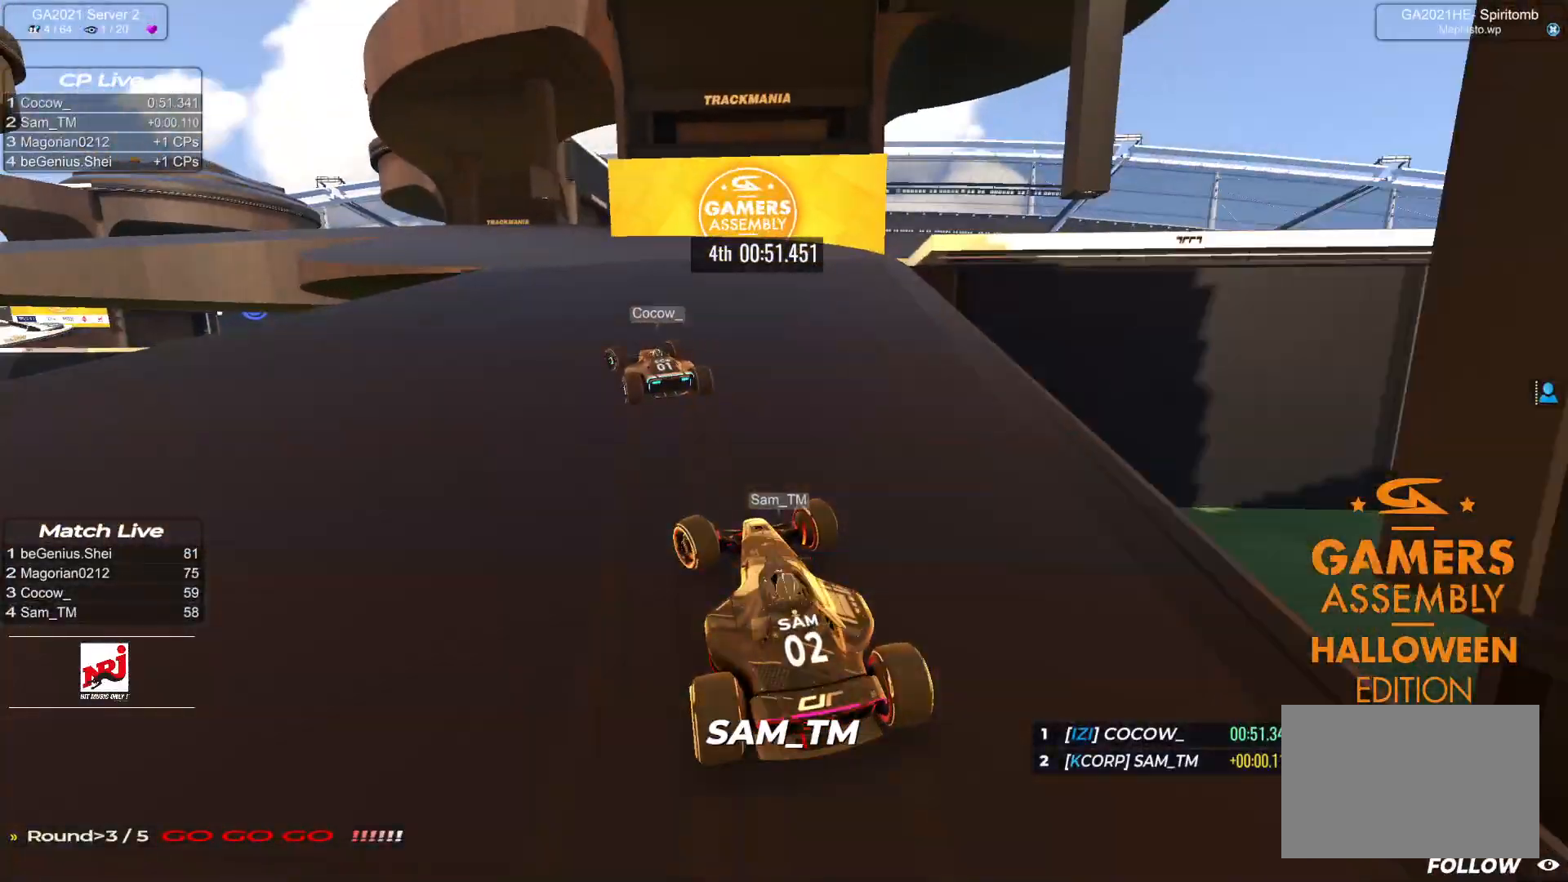
{"keys": ["left", "up"], "events": [[283, "down", "up"]]}
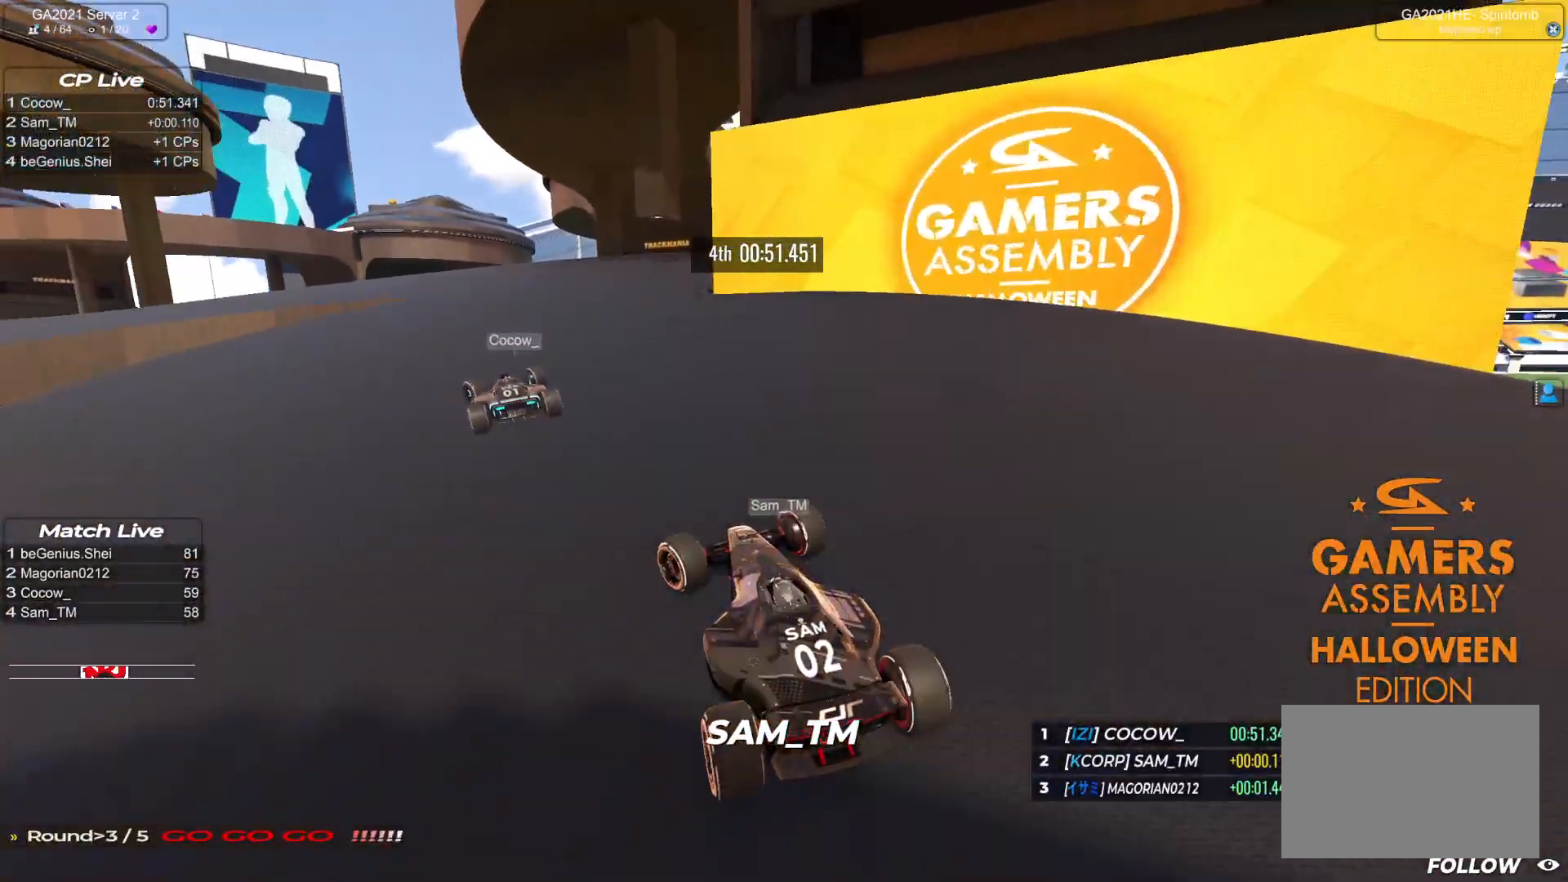
{"keys": ["left", "up"], "events": [[367, "up", "up"], [383, "up", "down"]]}
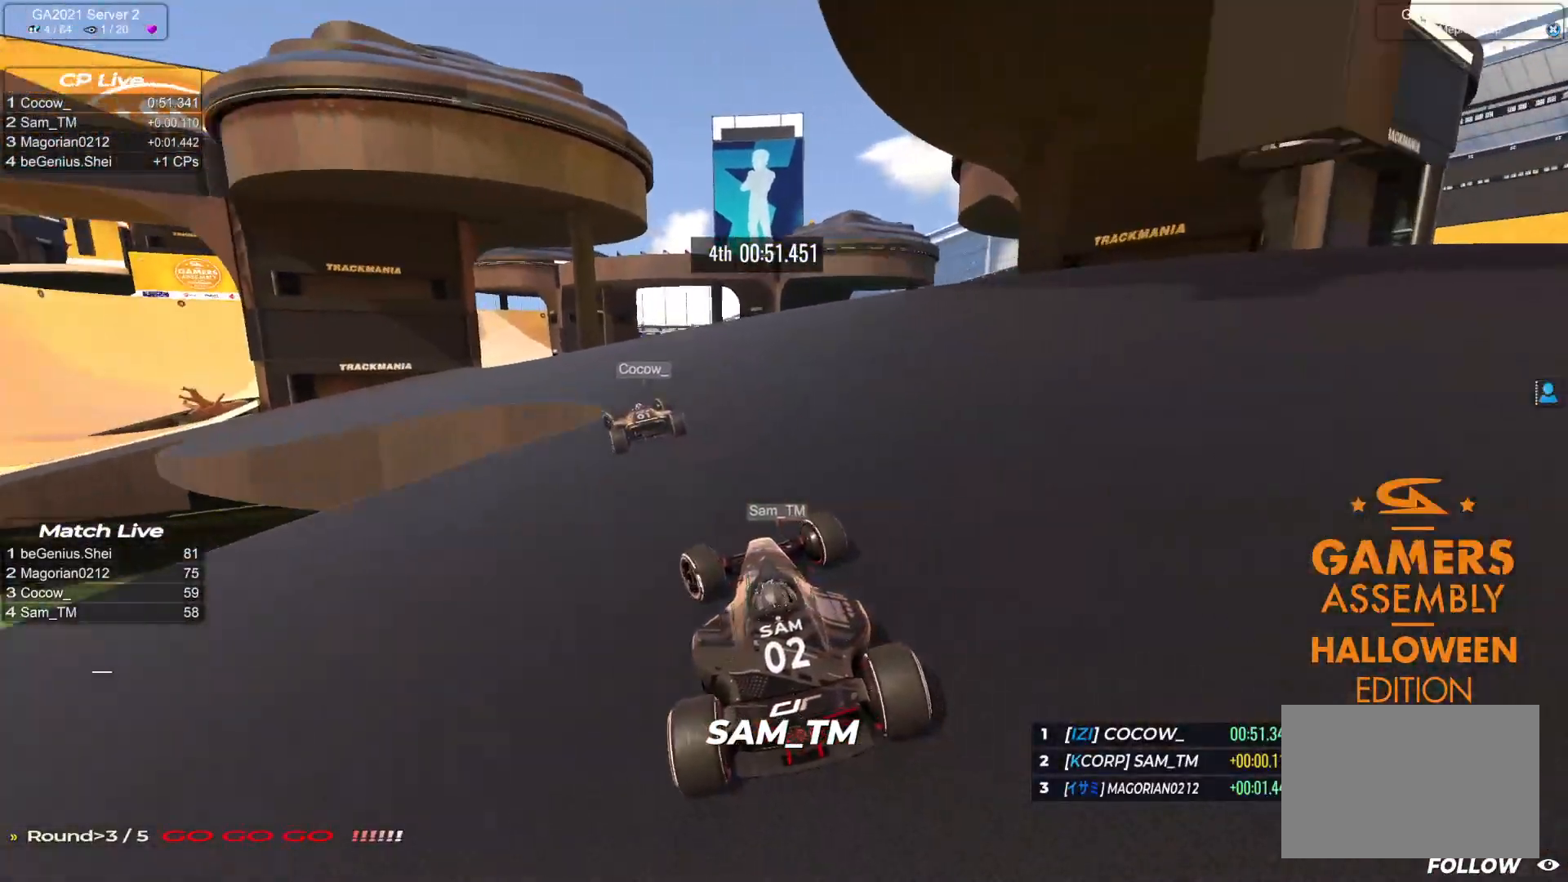
{"keys": ["left", "up"], "events": []}
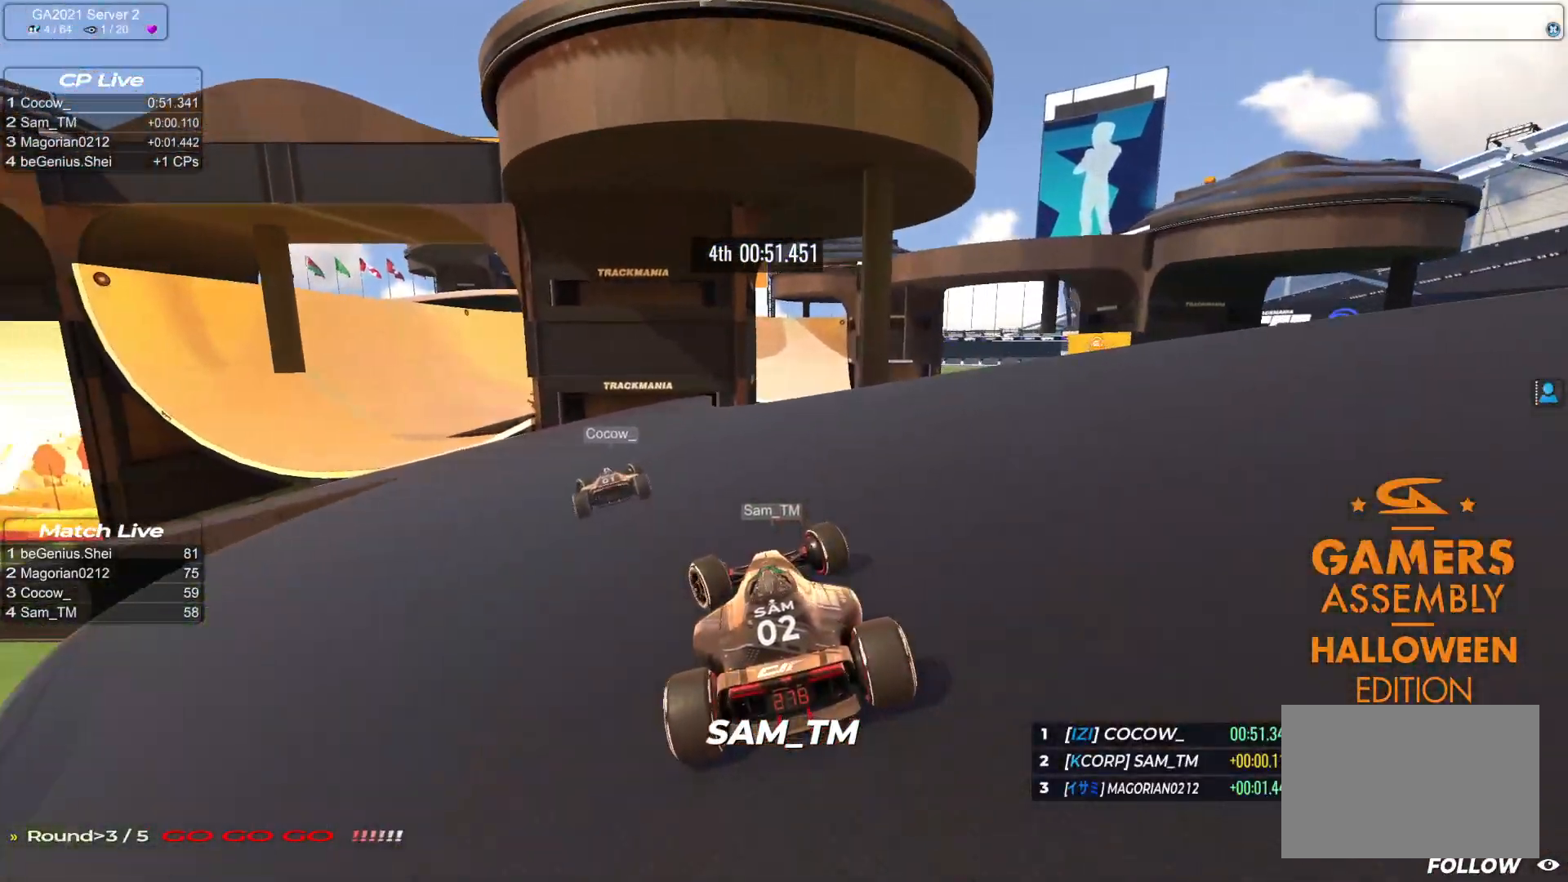
{"keys": ["left", "up"], "events": []}
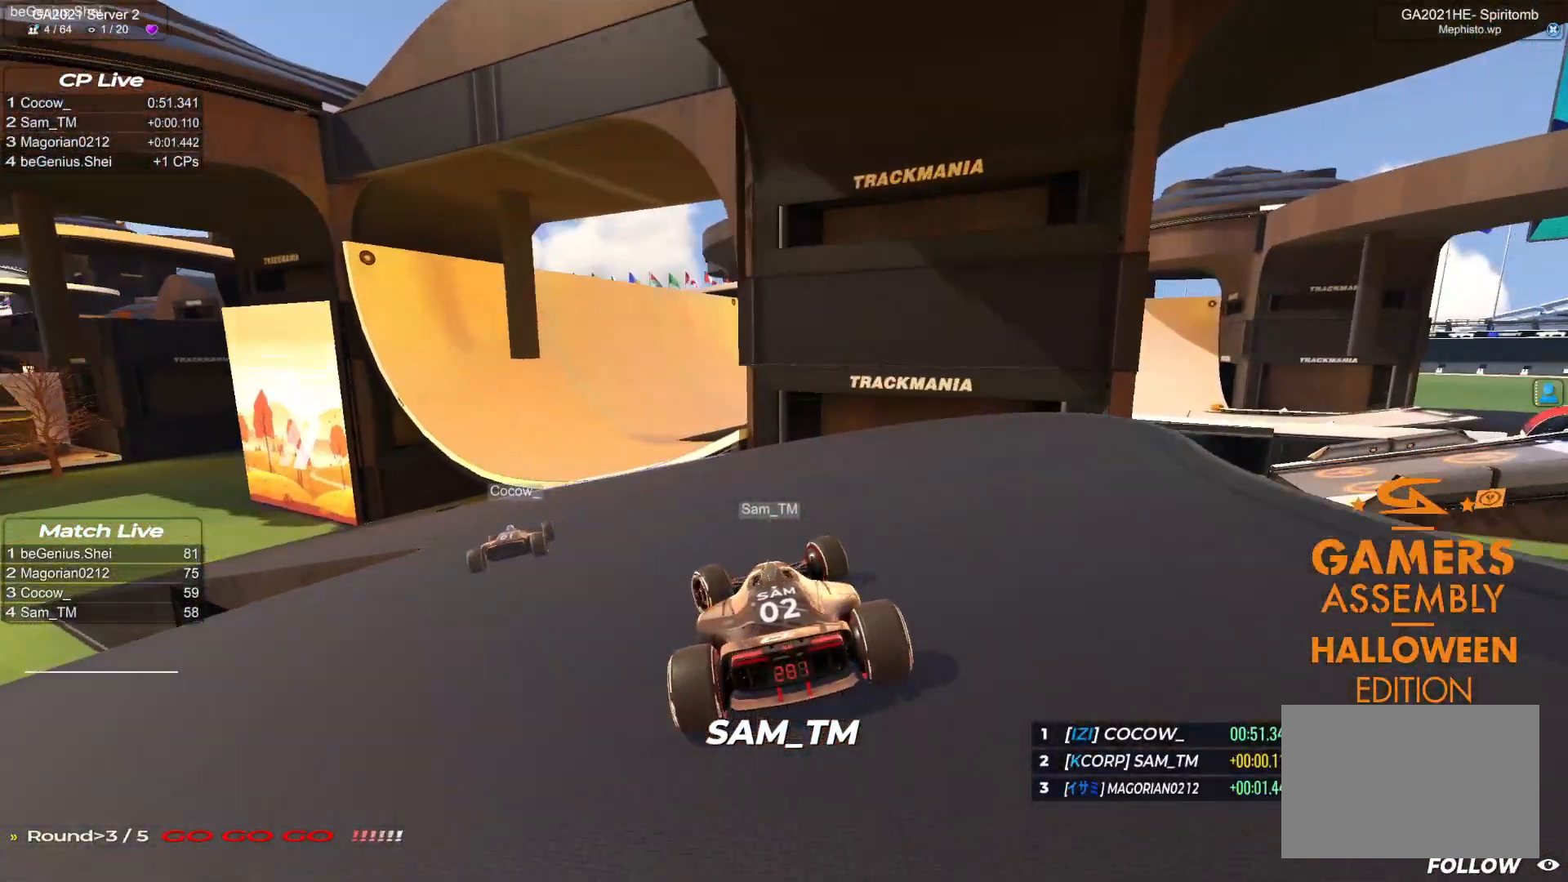
{"keys": ["right", "up"], "events": [[283, "left", "up"], [300, "right", "down"]]}
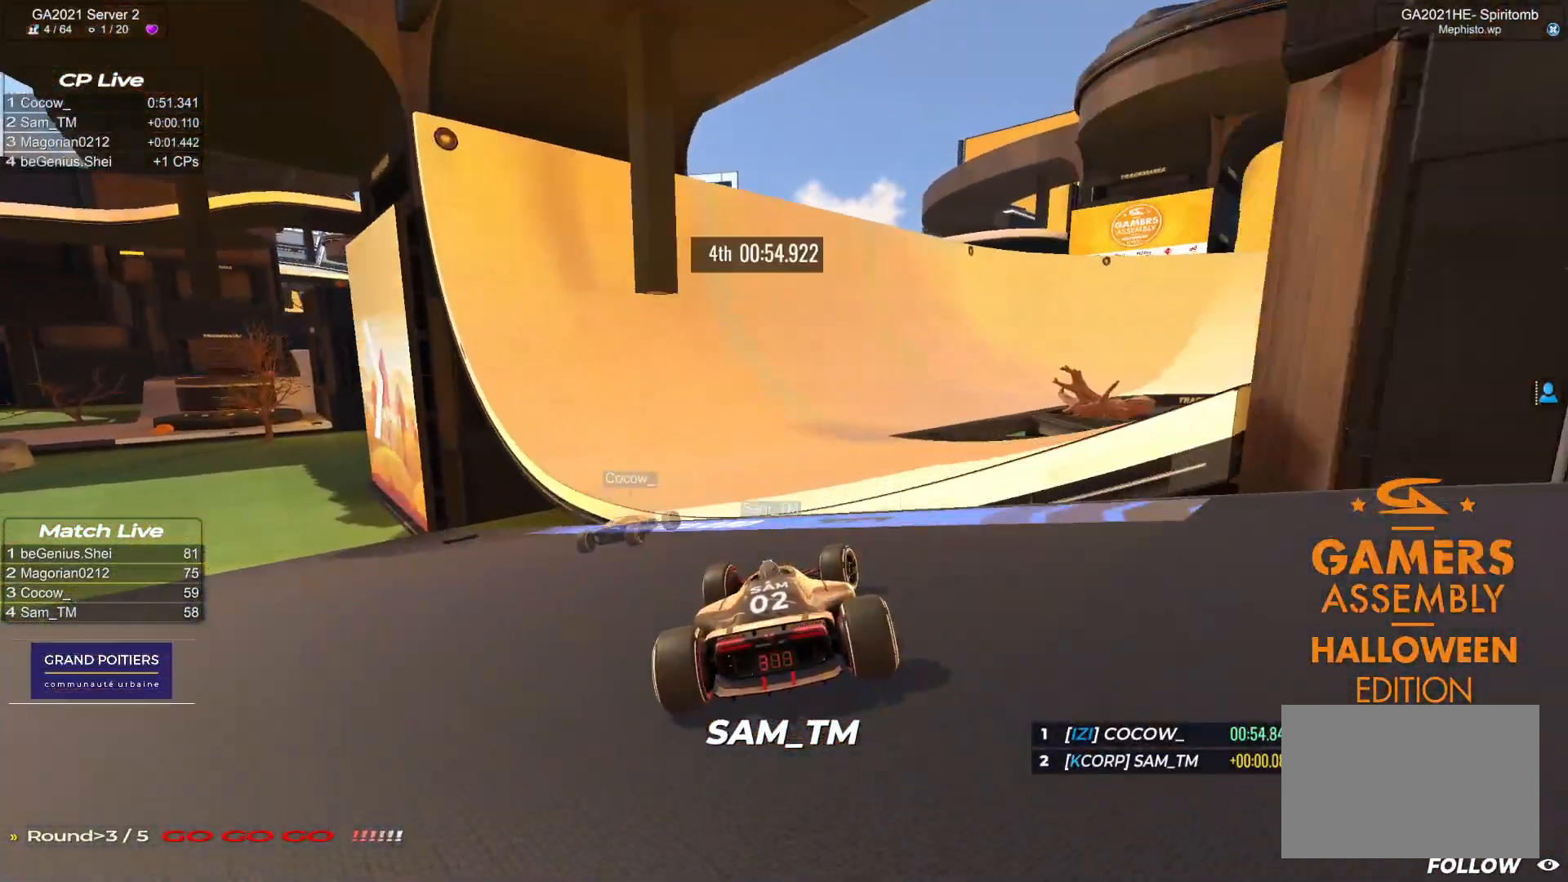
{"keys": ["down", "right", "up"], "events": [[117, "down", "down"]]}
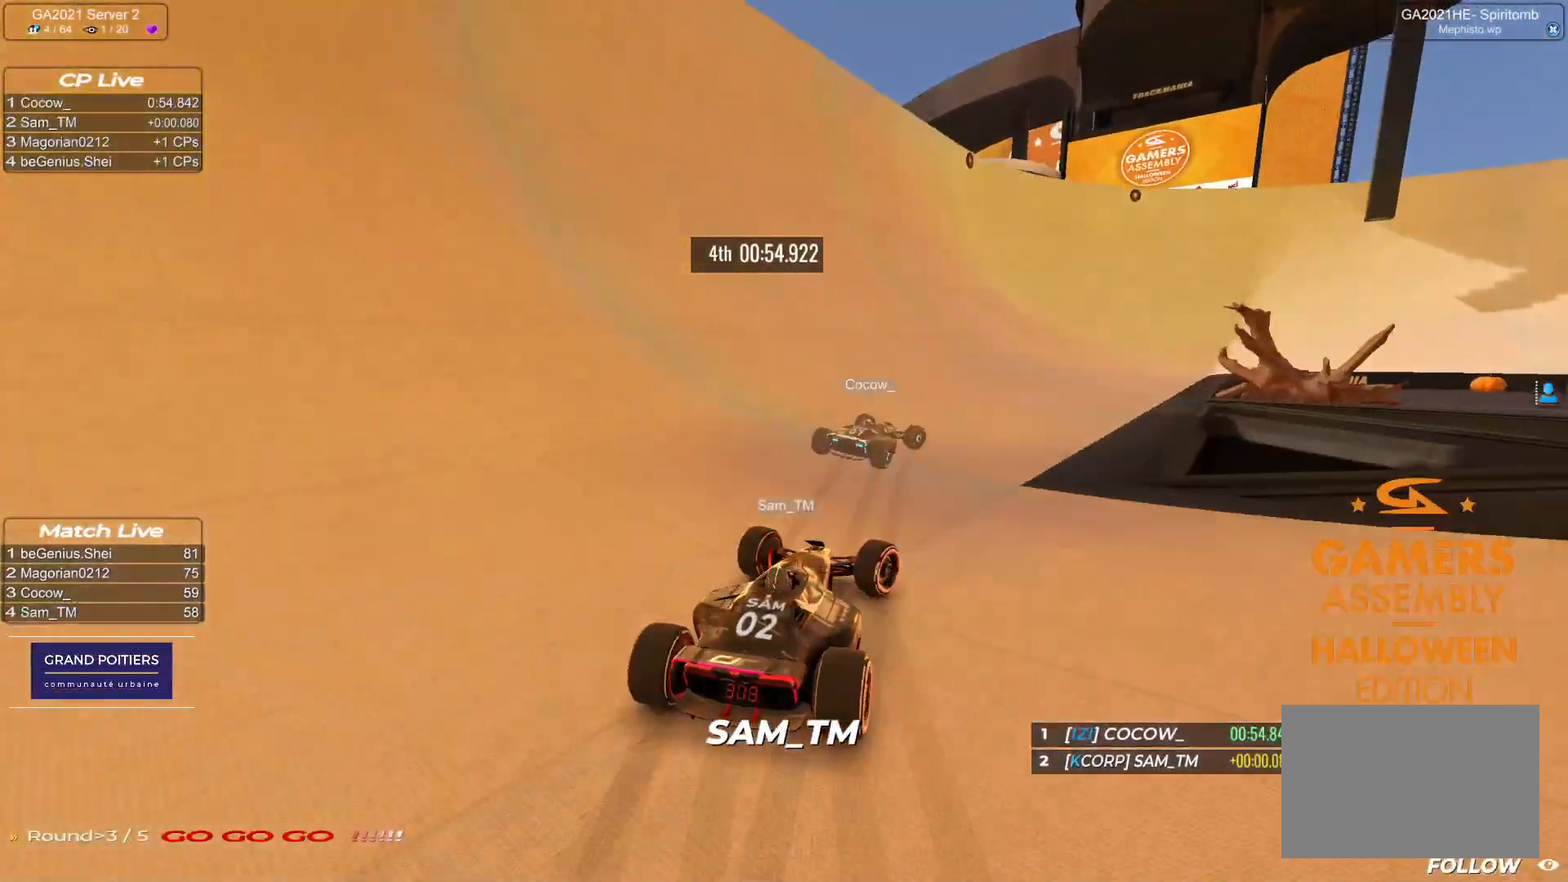
{"keys": ["down", "right", "up"], "events": [[300, "down", "up"], [383, "down", "down"]]}
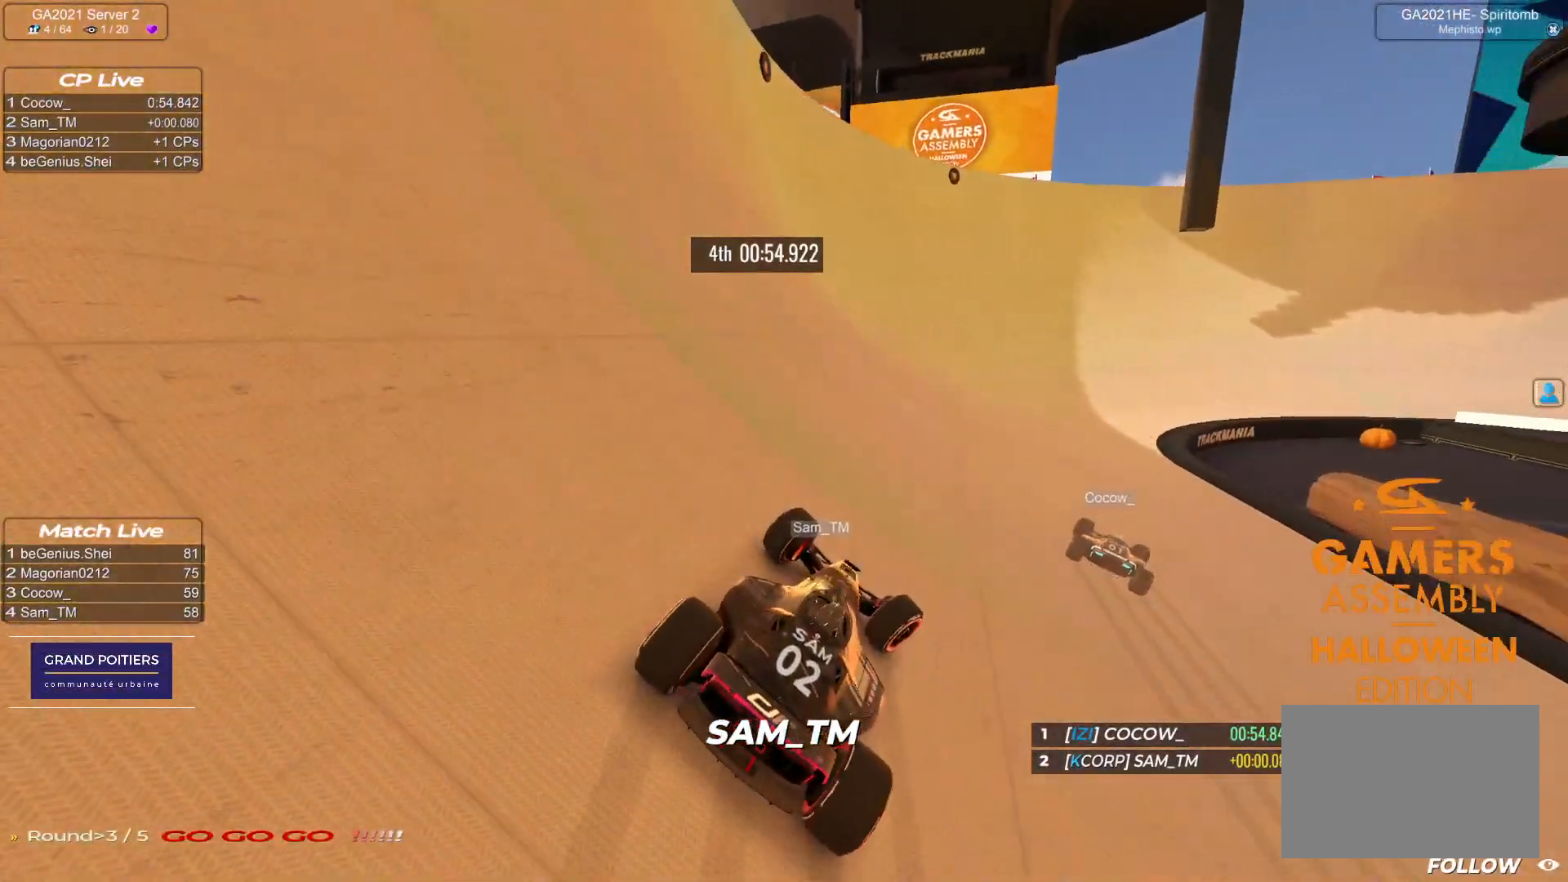
{"keys": ["right", "up"], "events": [[50, "down", "up"], [400, "down", "down"], [483, "down", "up"]]}
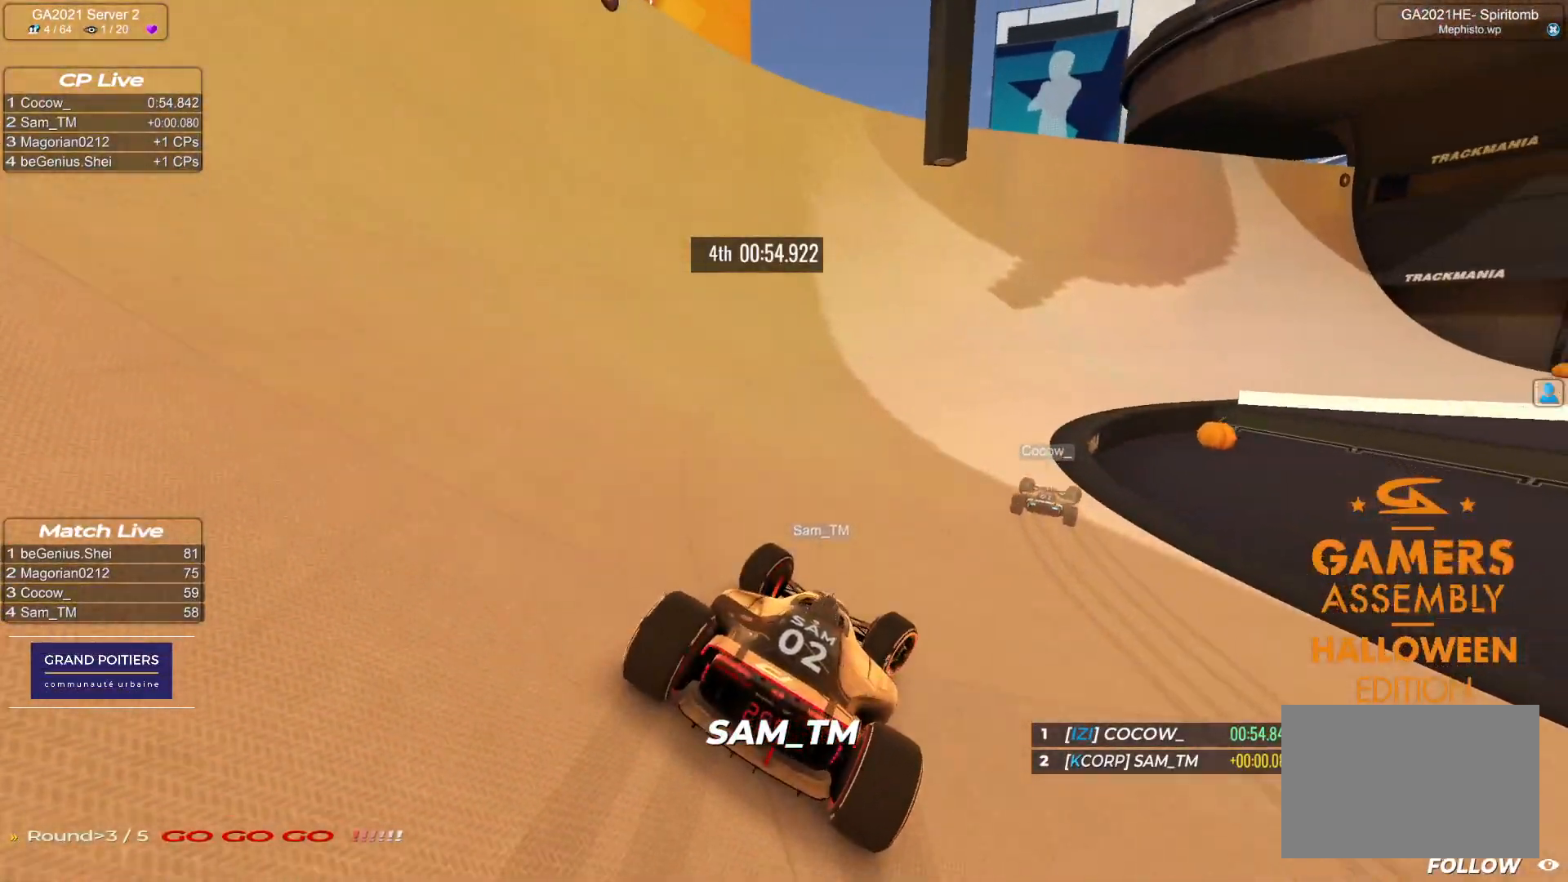
{"keys": ["right", "up"], "events": []}
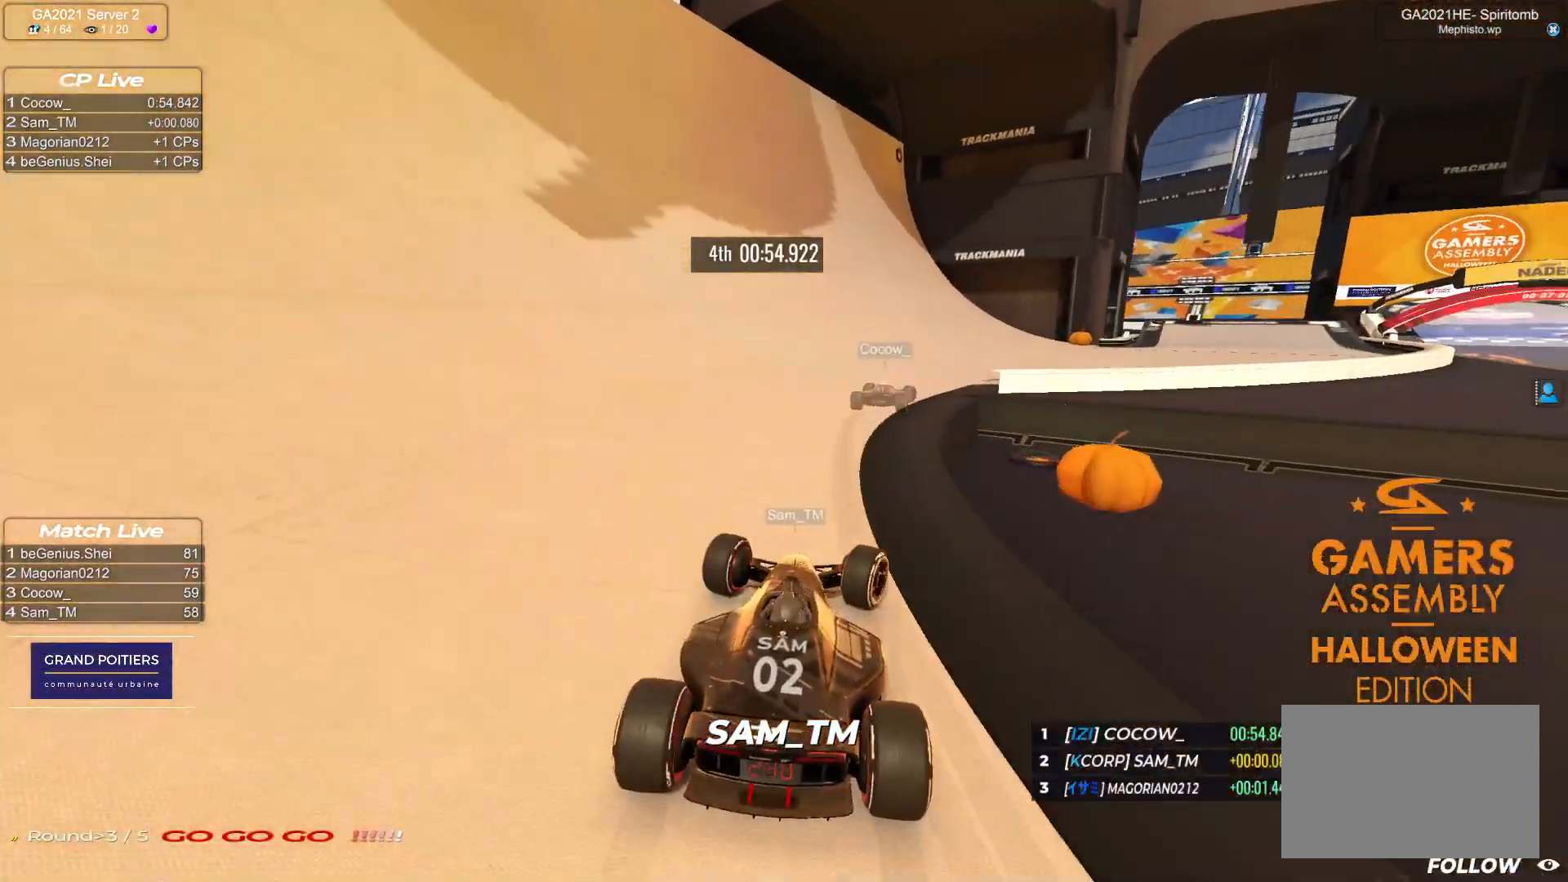
{"keys": ["right", "up"], "events": []}
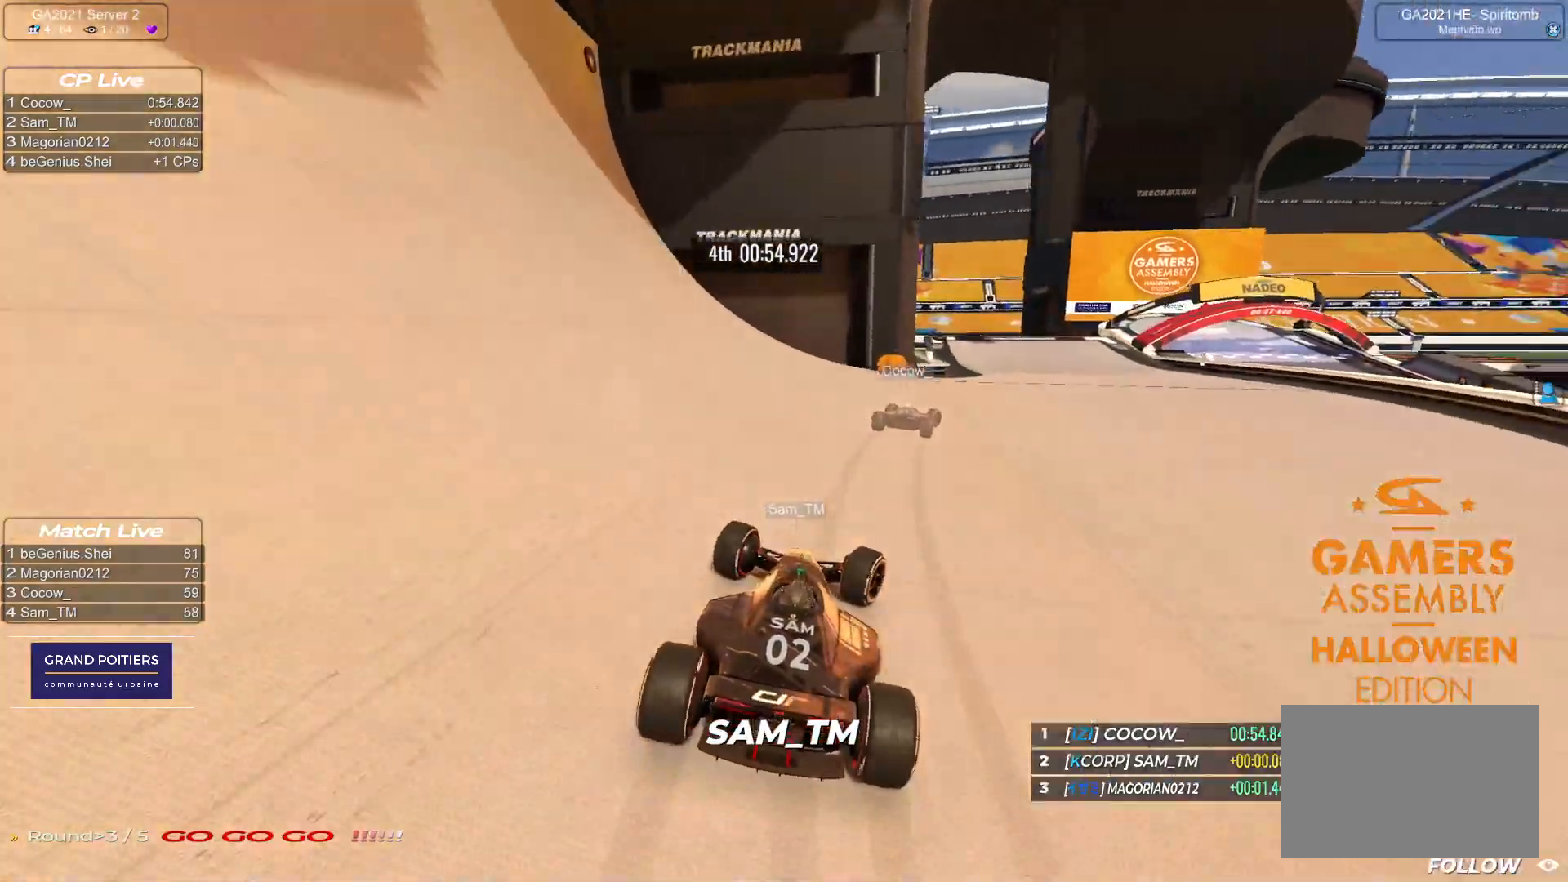
{"keys": ["right", "up"], "events": []}
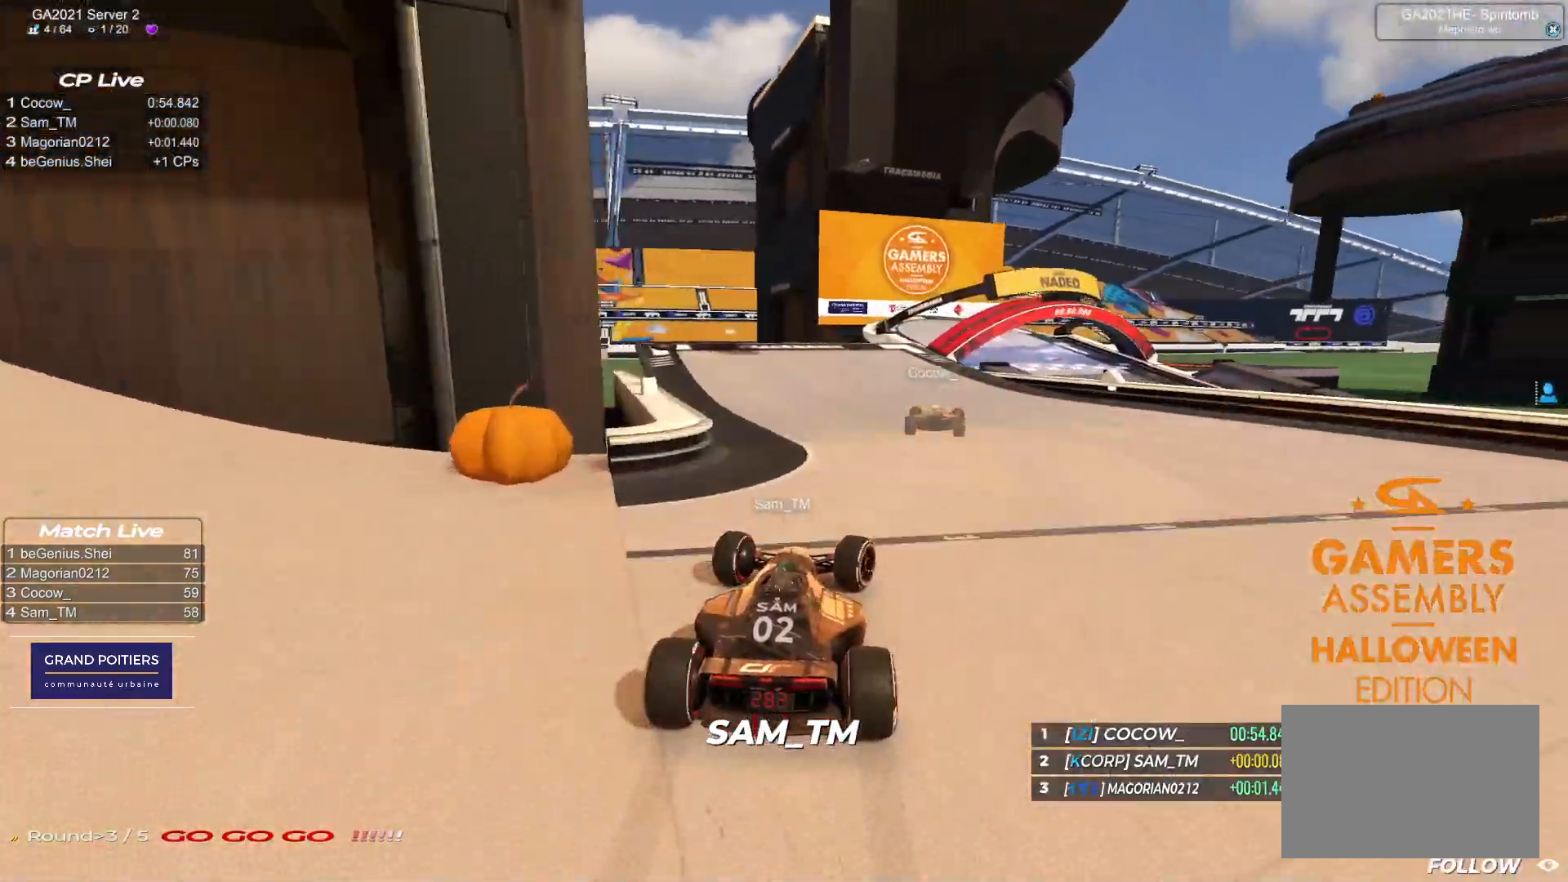
{"keys": ["left", "up"], "events": [[500, "left", "down"], [500, "right", "up"]]}
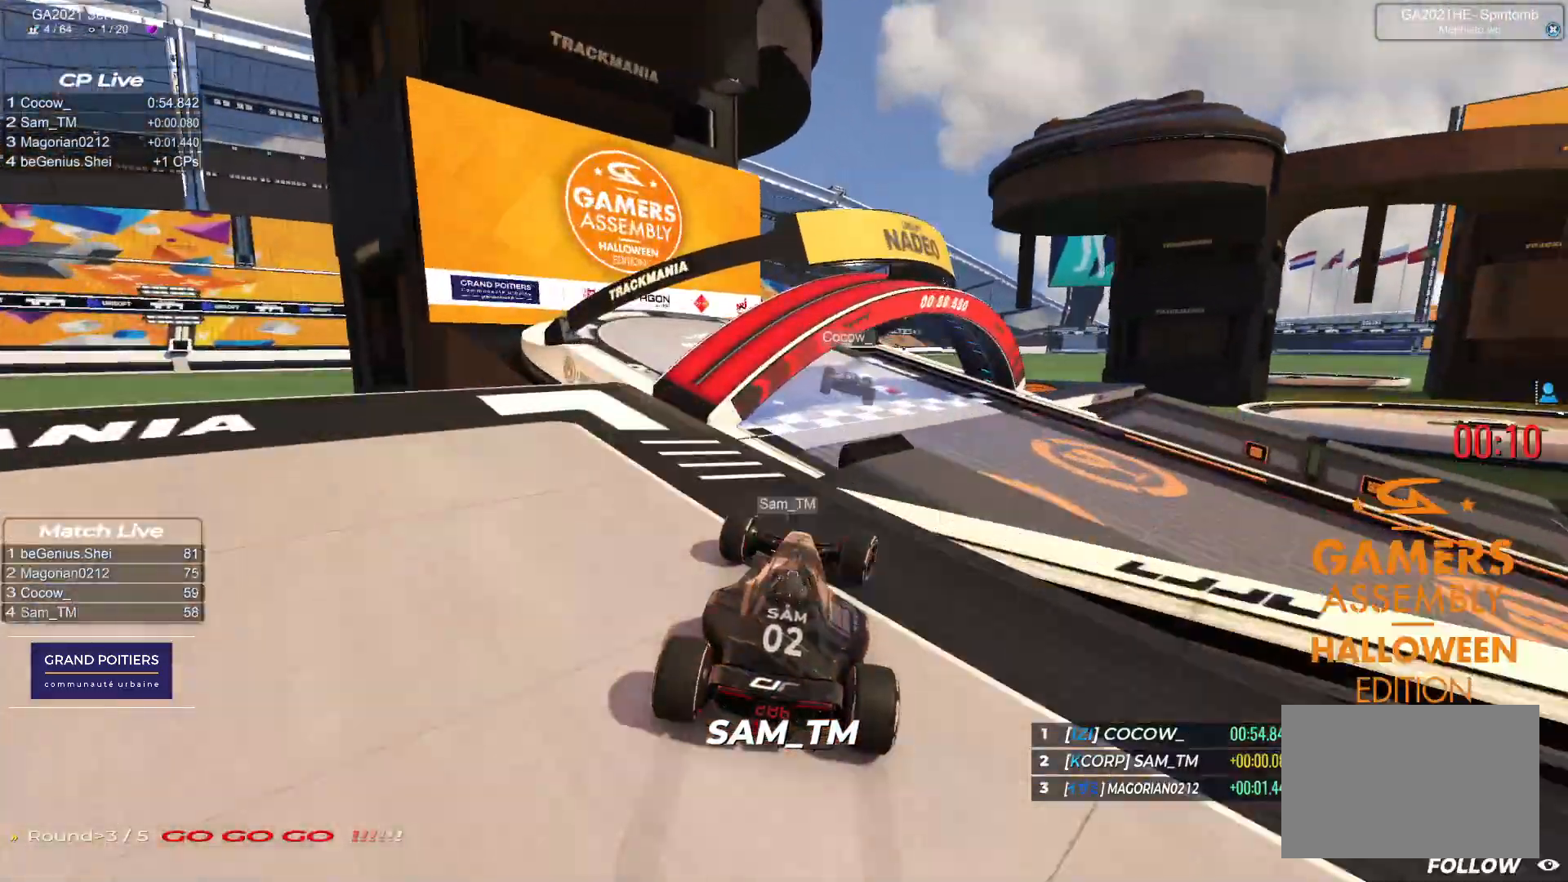
{"keys": ["up"], "events": [[167, "left", "up"]]}
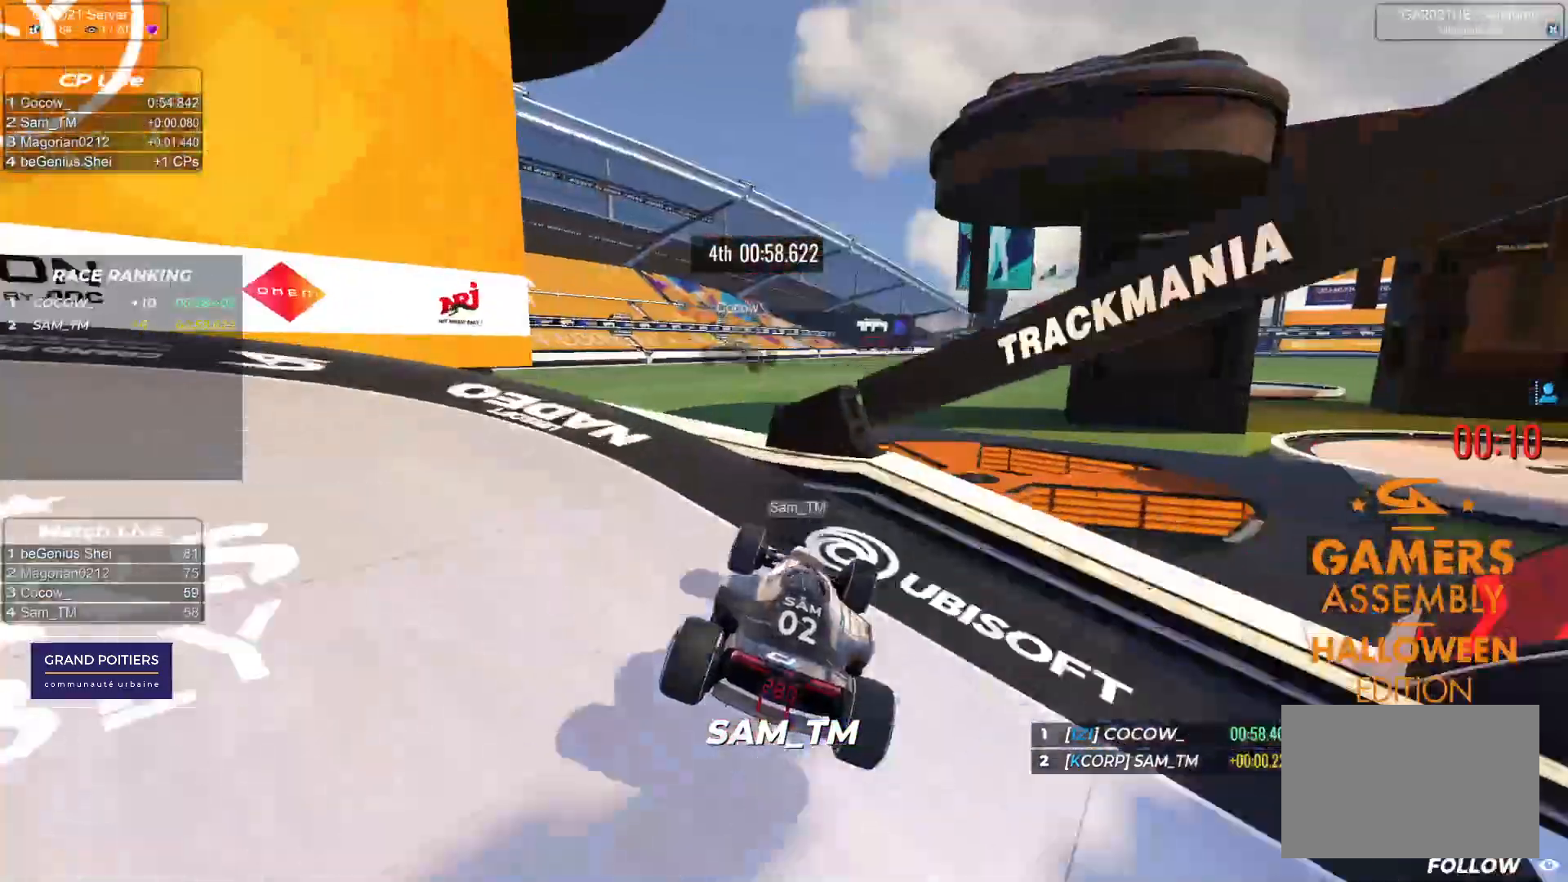
{"keys": [], "events": [[200, "up", "up"]]}